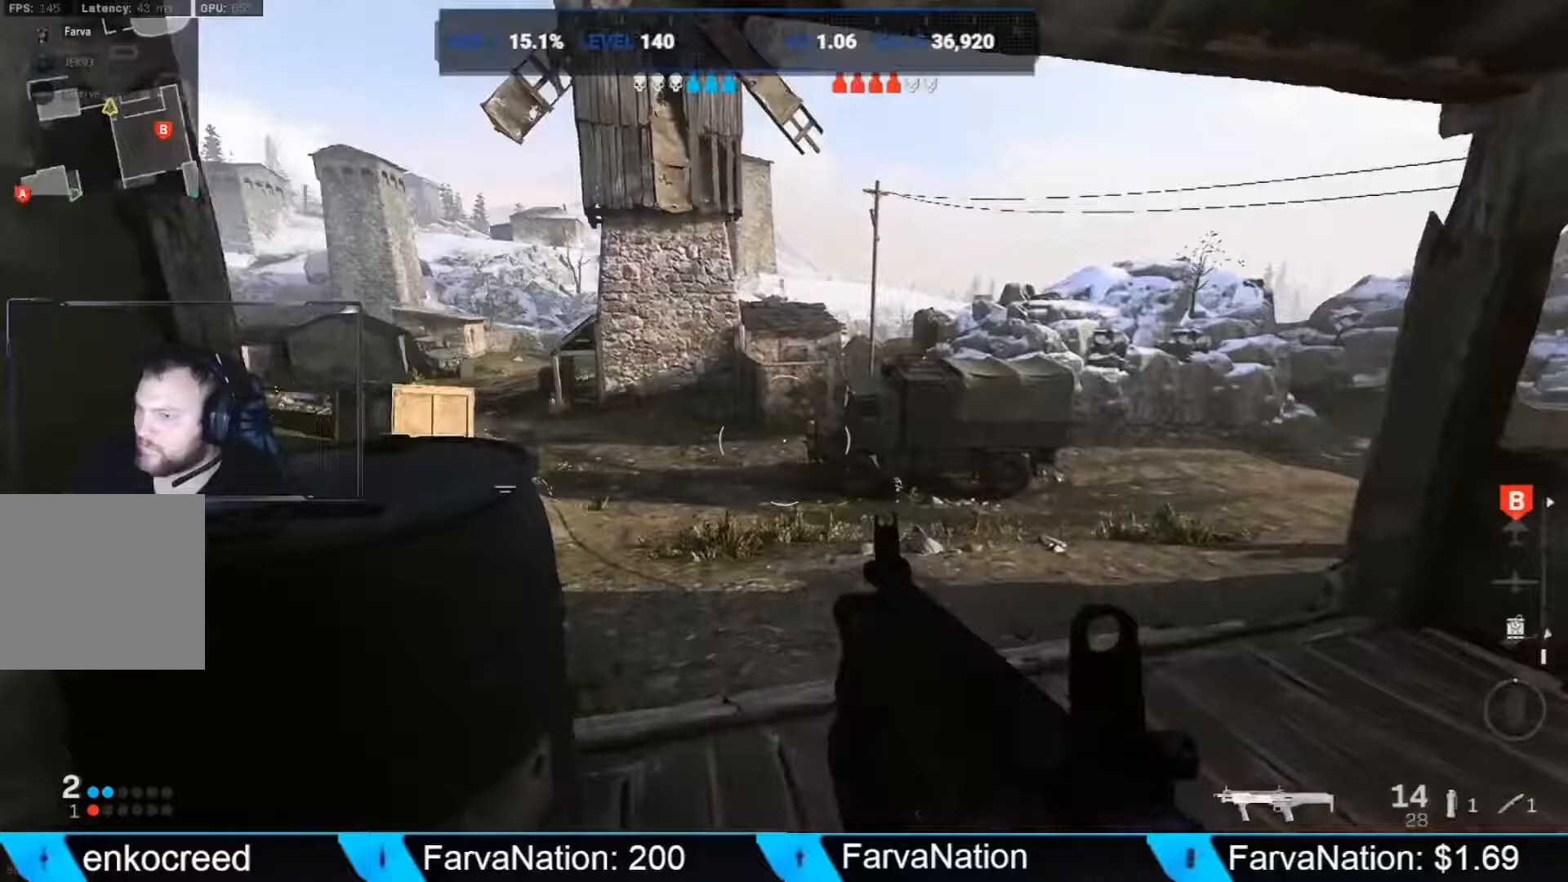
Gameplay with a controller (Xbox layout); each line is a JSON object with the inputs held at the frame after it. "events" lists button and stick changes between this image and that frame as [ms after this image, input, new state], when the widget could be followed in between.
{"buttons": [], "left_stick": "down-left", "right_stick": "center"}
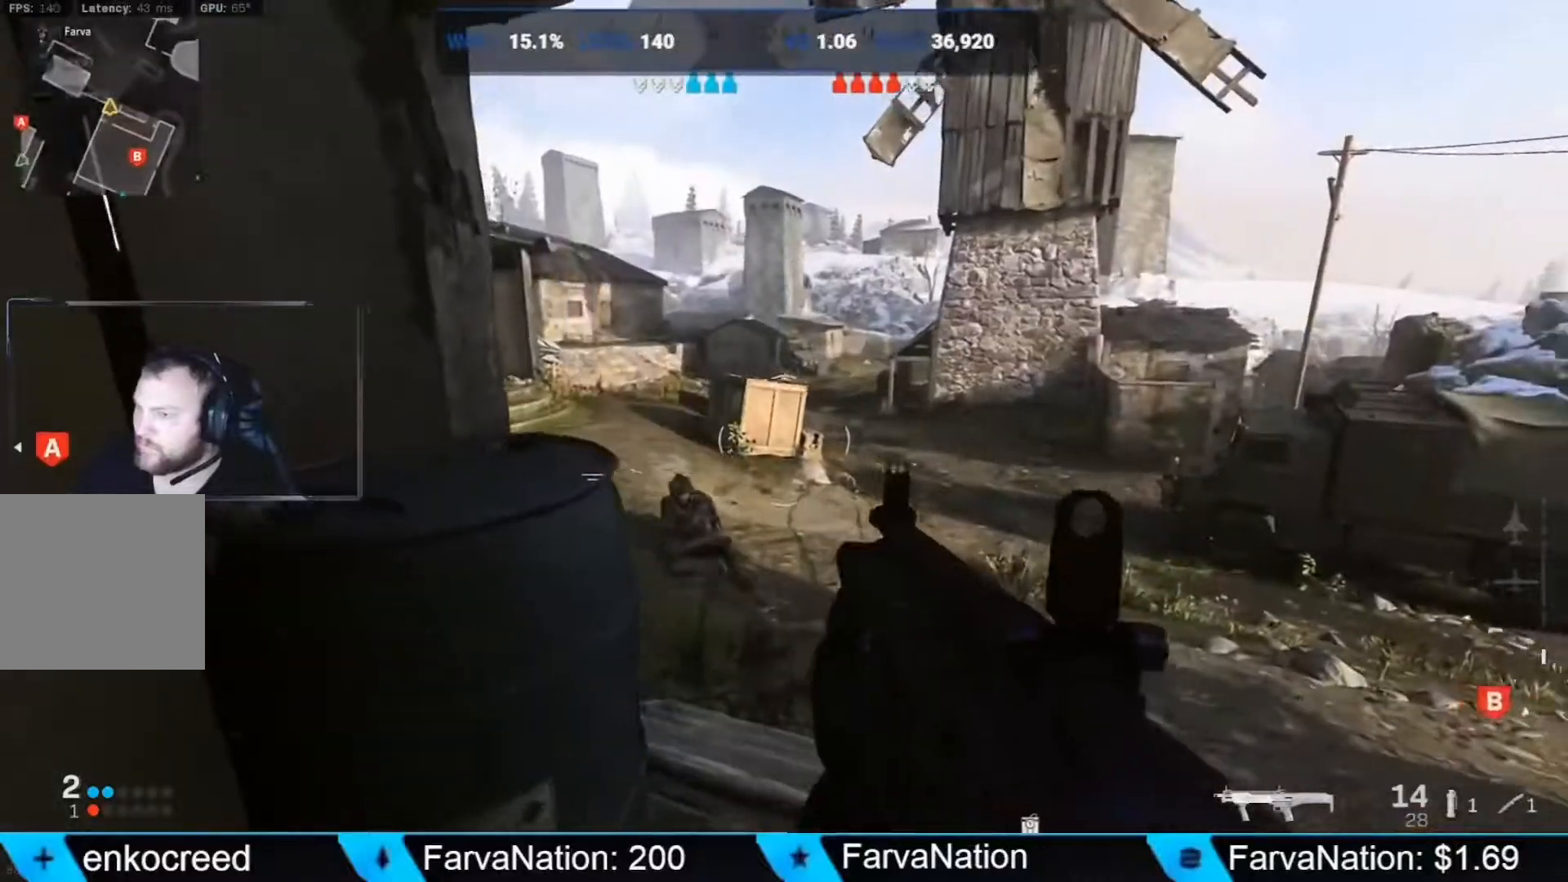
{"buttons": [], "left_stick": "down-right", "right_stick": "center", "events": [[67, "right_stick", "down-left"], [133, "L2", "down"], [167, "left_stick", "up-left"], [200, "R2", "down"], [267, "left_stick", "up-right"], [300, "L2", "up"], [333, "R2", "up"], [333, "right_stick", "center"], [367, "left_stick", "down-right"], [400, "R2", "down"], [500, "R2", "up"]]}
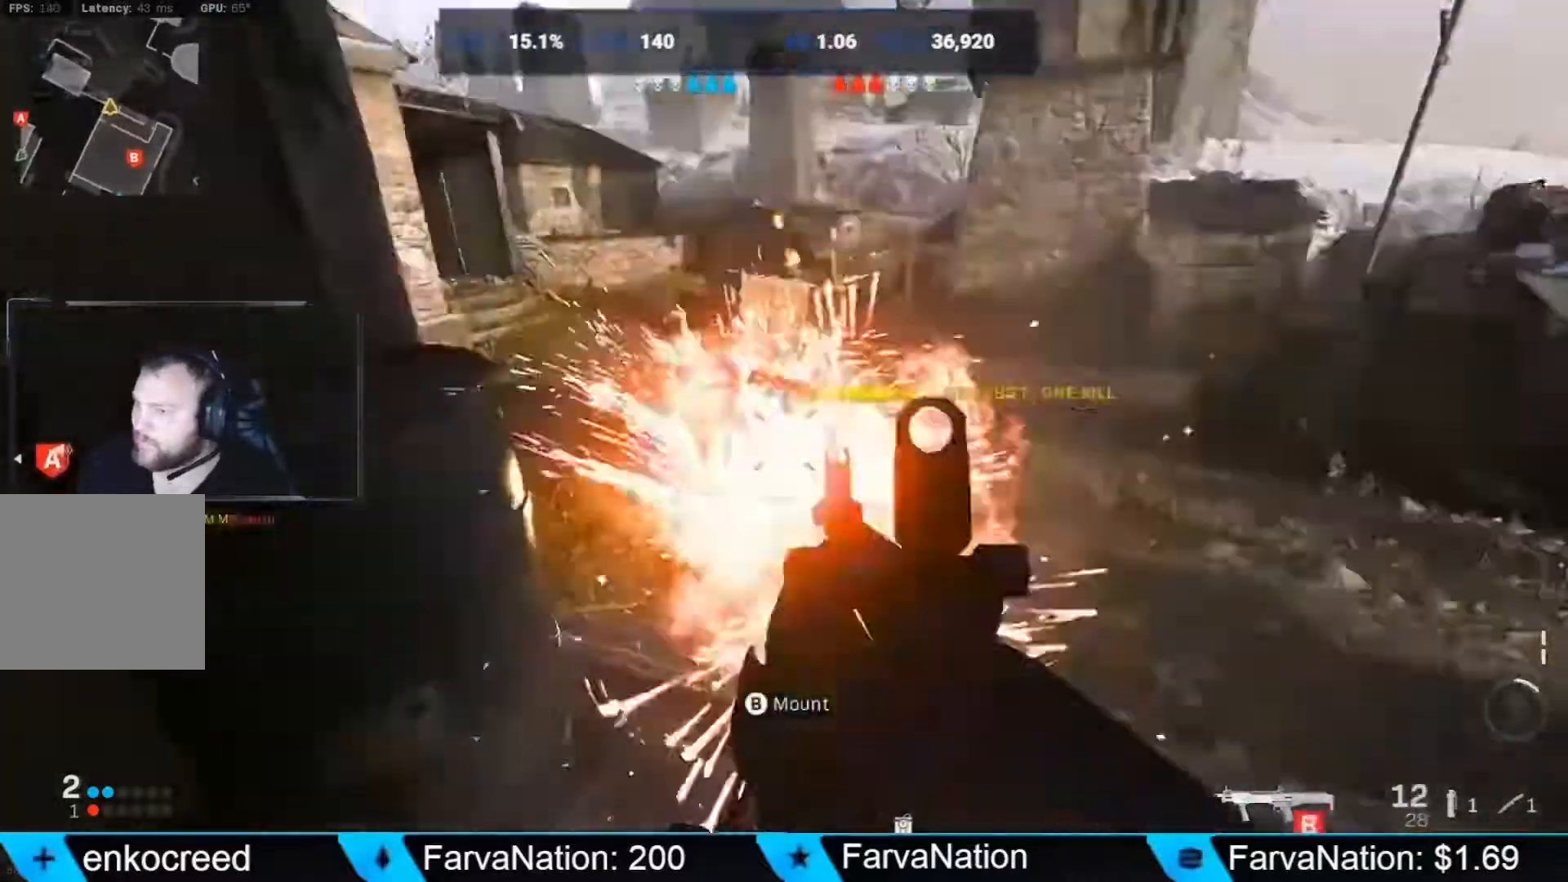
{"buttons": [], "left_stick": "up", "right_stick": "up-left", "events": [[67, "right_stick", "up"], [200, "left_stick", "right"], [233, "right_stick", "center"], [300, "left_stick", "up-right"], [433, "left_stick", "up"], [467, "right_stick", "up-left"]]}
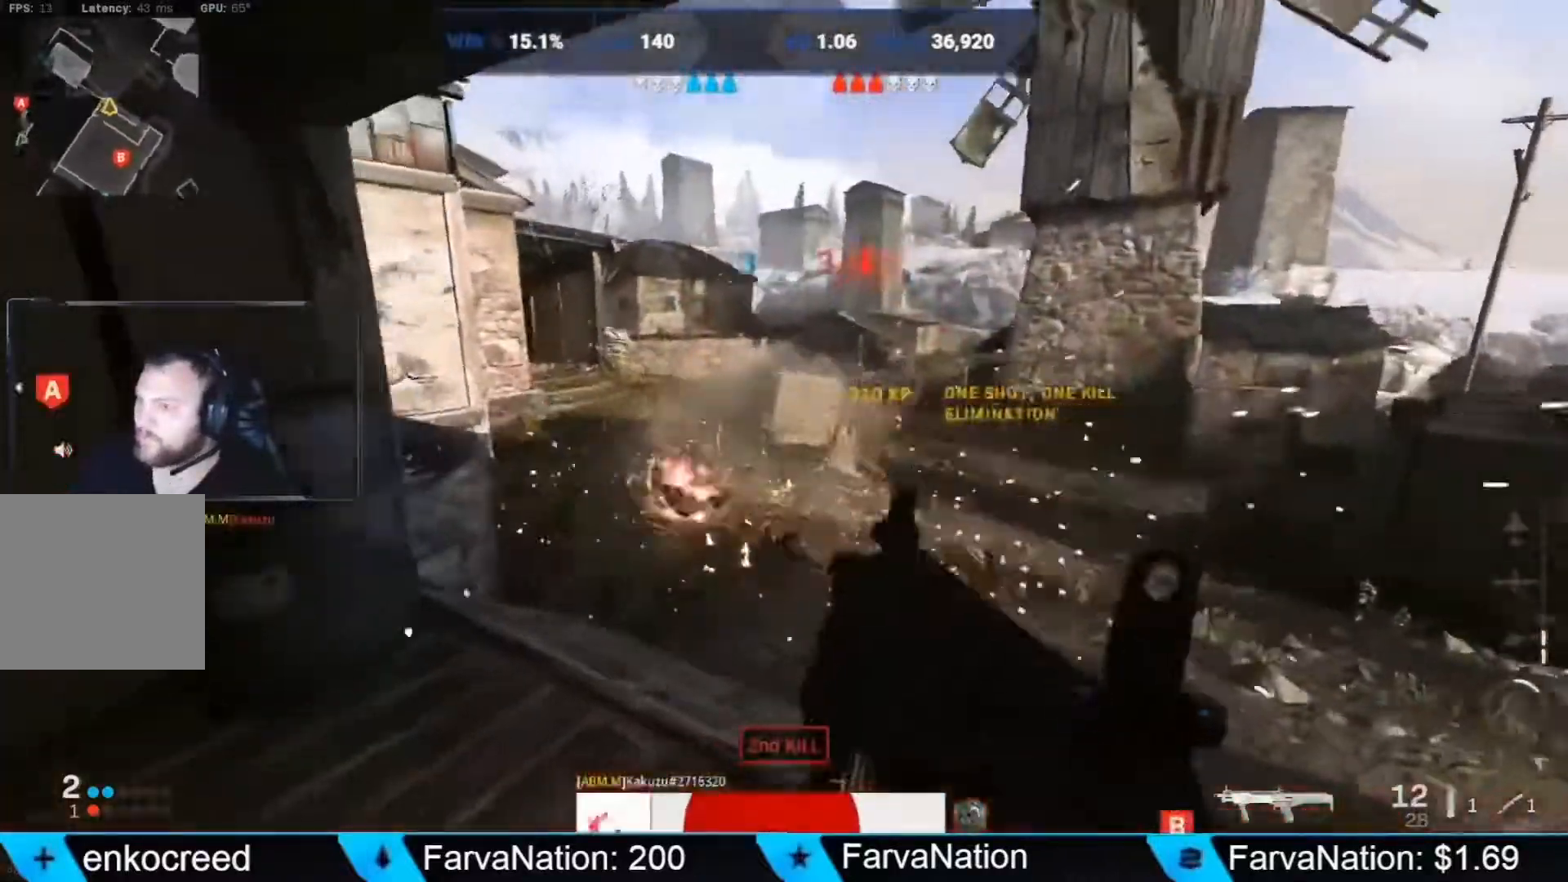
{"buttons": [], "left_stick": "up", "right_stick": "center", "events": [[133, "L3", "down"], [167, "right_stick", "center"], [233, "L3", "up"], [333, "L3", "down"], [433, "L3", "up"]]}
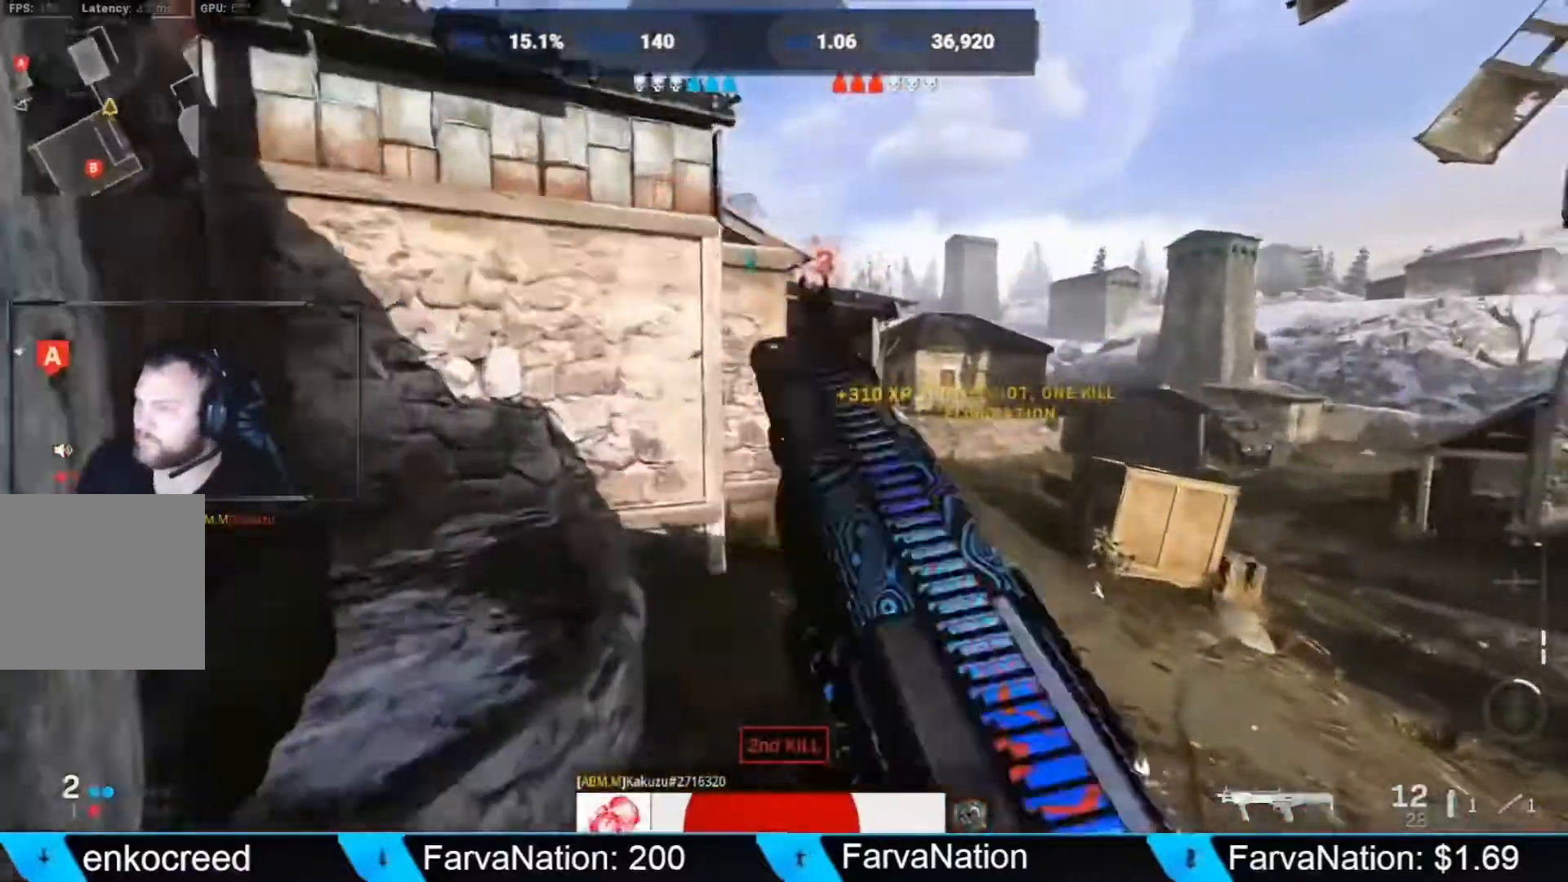
{"buttons": ["L3"], "left_stick": "up", "right_stick": "center", "events": [[33, "L3", "down"], [133, "L3", "up"], [233, "L3", "down"], [367, "L3", "up"], [500, "L3", "down"]]}
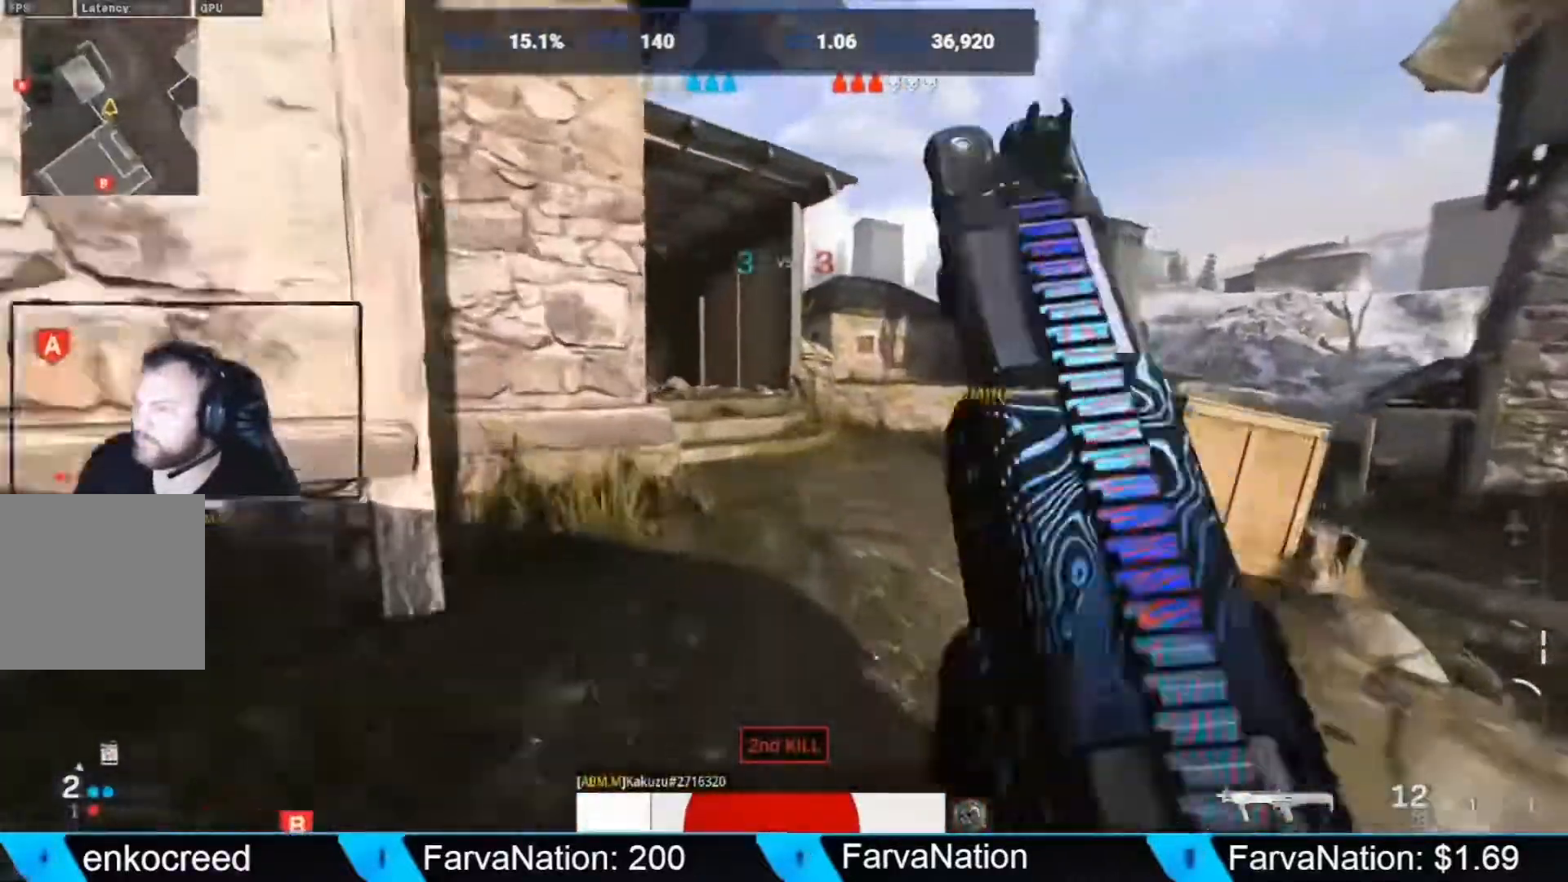
{"buttons": ["L3"], "left_stick": "up-right", "right_stick": "center", "events": [[100, "L3", "up"], [100, "left_stick", "up-right"], [200, "L3", "down"], [300, "L3", "up"], [300, "right_stick", "left"], [433, "L3", "down"], [500, "right_stick", "center"]]}
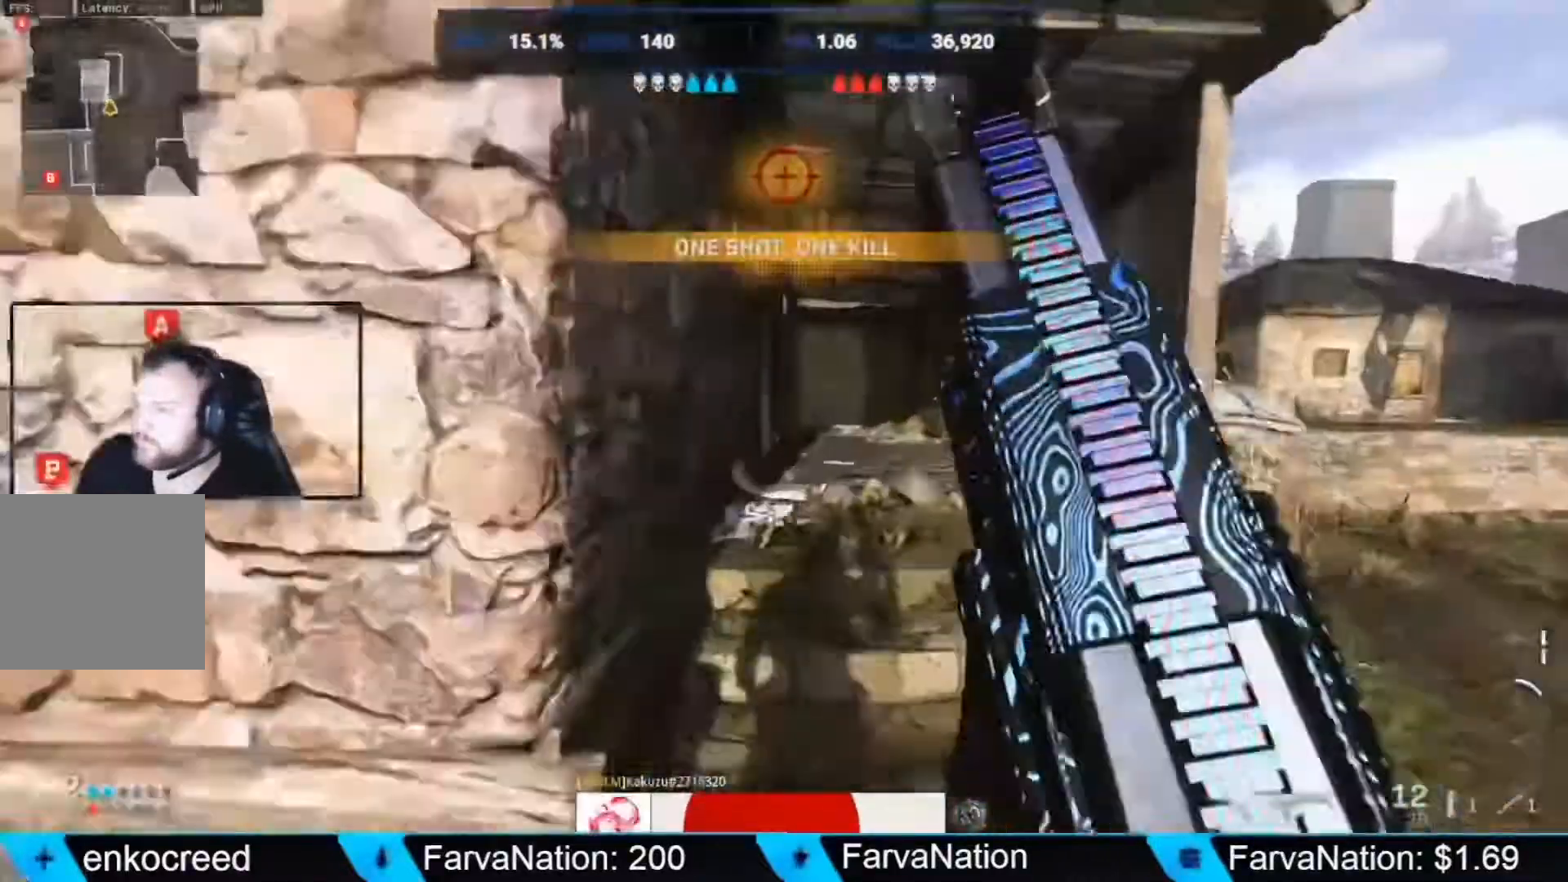
{"buttons": ["L3"], "left_stick": "up", "right_stick": "center", "events": [[33, "L3", "up"], [67, "A", "down"], [133, "left_stick", "up"], [200, "A", "up"], [500, "L3", "down"]]}
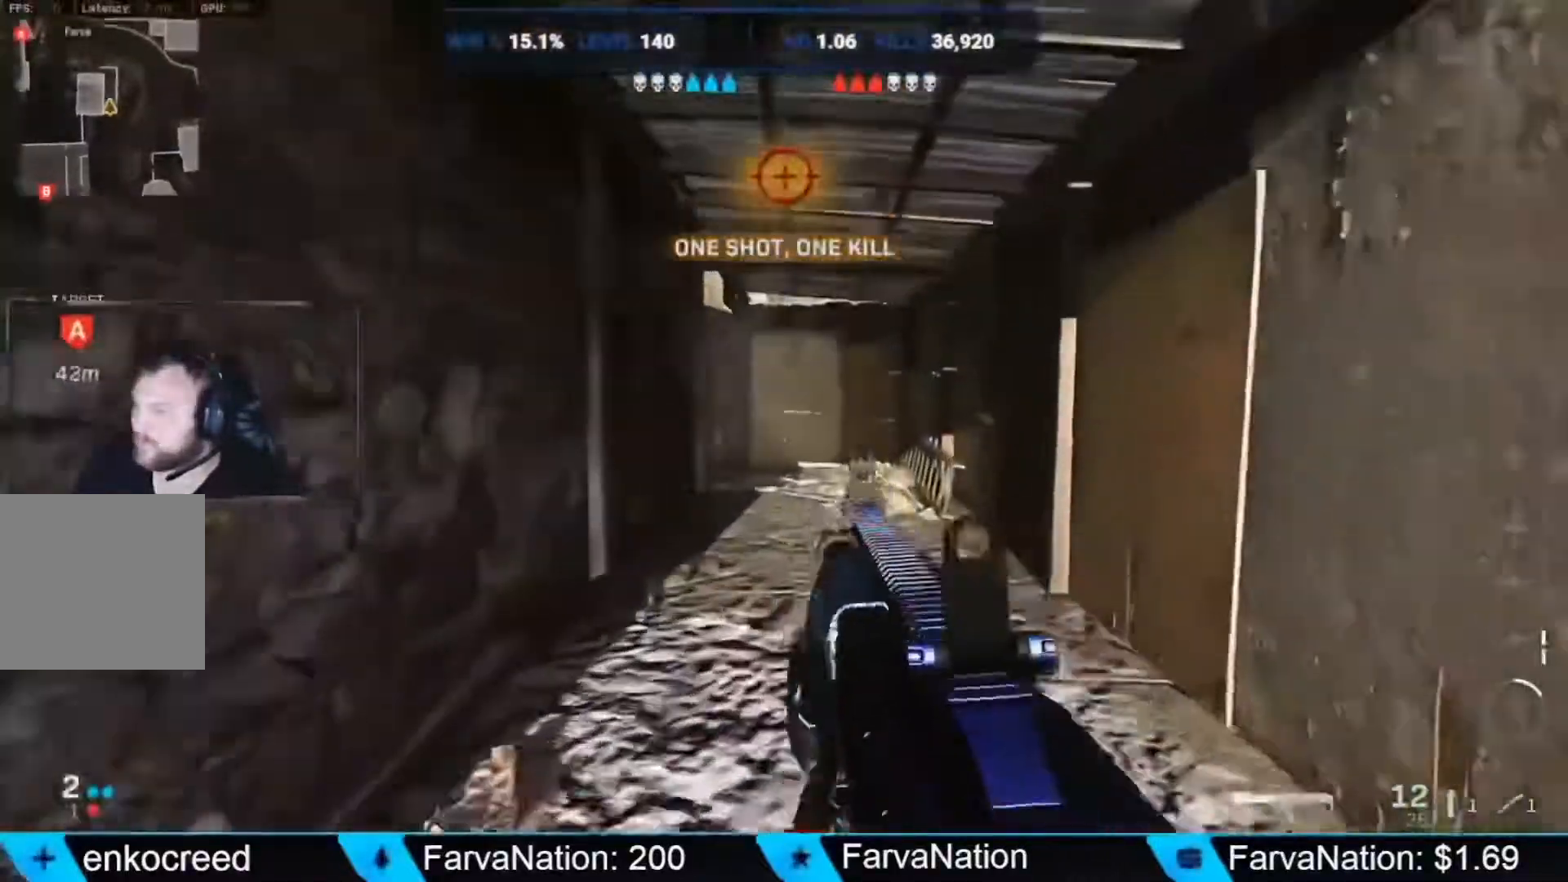
{"buttons": [], "left_stick": "up", "right_stick": "center", "events": [[100, "L3", "up"], [200, "L3", "down"], [300, "L3", "up"], [400, "L3", "down"], [500, "L3", "up"]]}
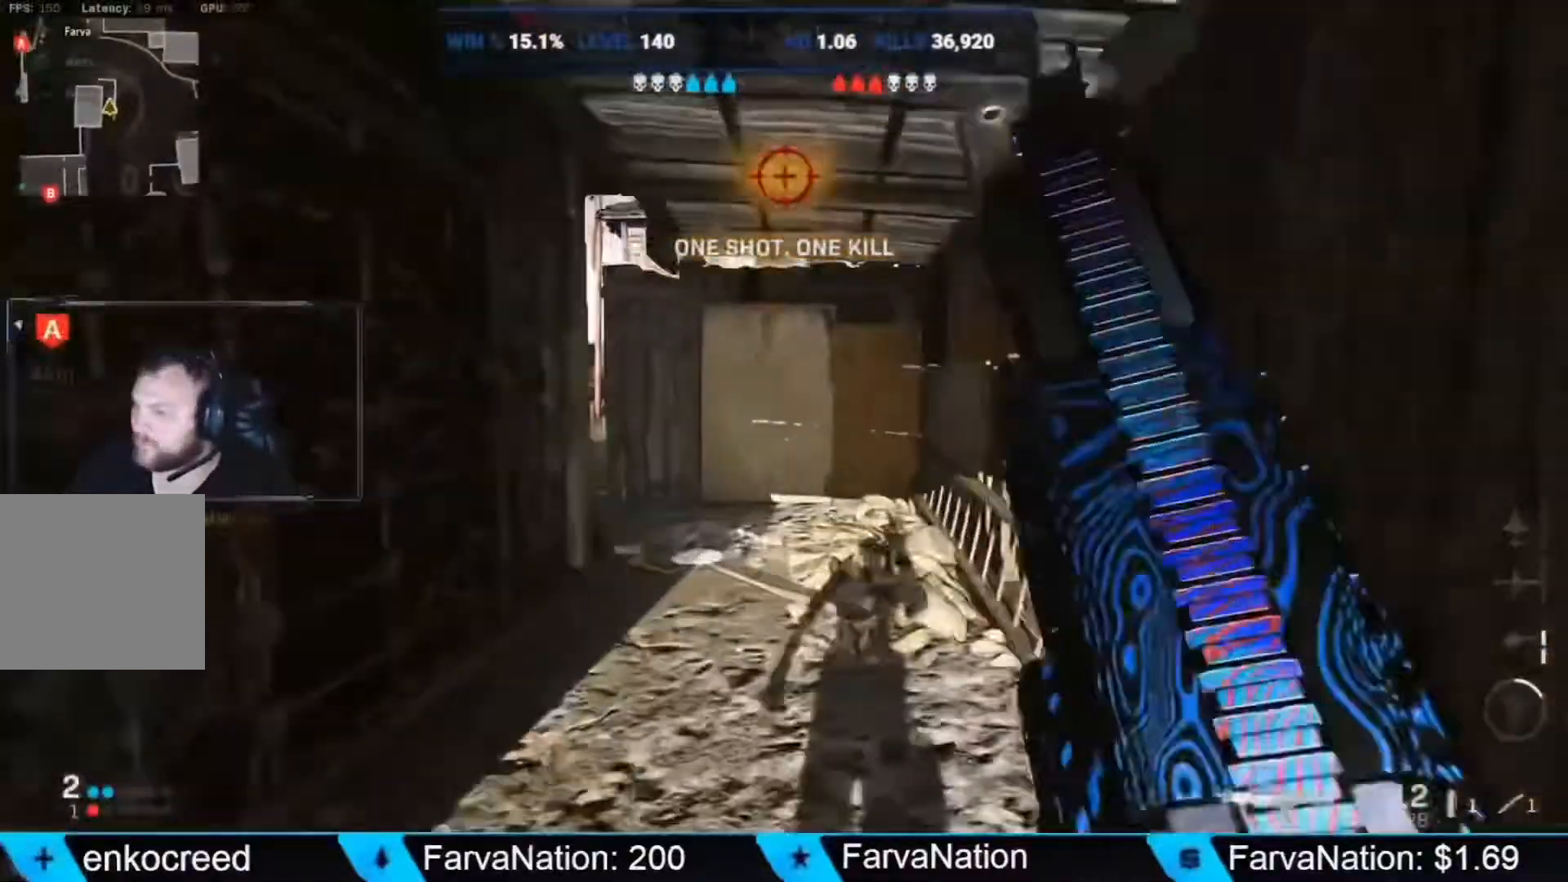
{"buttons": [], "left_stick": "right", "right_stick": "left", "events": [[100, "L3", "down"], [133, "right_stick", "down-left"], [233, "L3", "up"], [333, "left_stick", "up-right"], [333, "right_stick", "left"], [433, "left_stick", "right"]]}
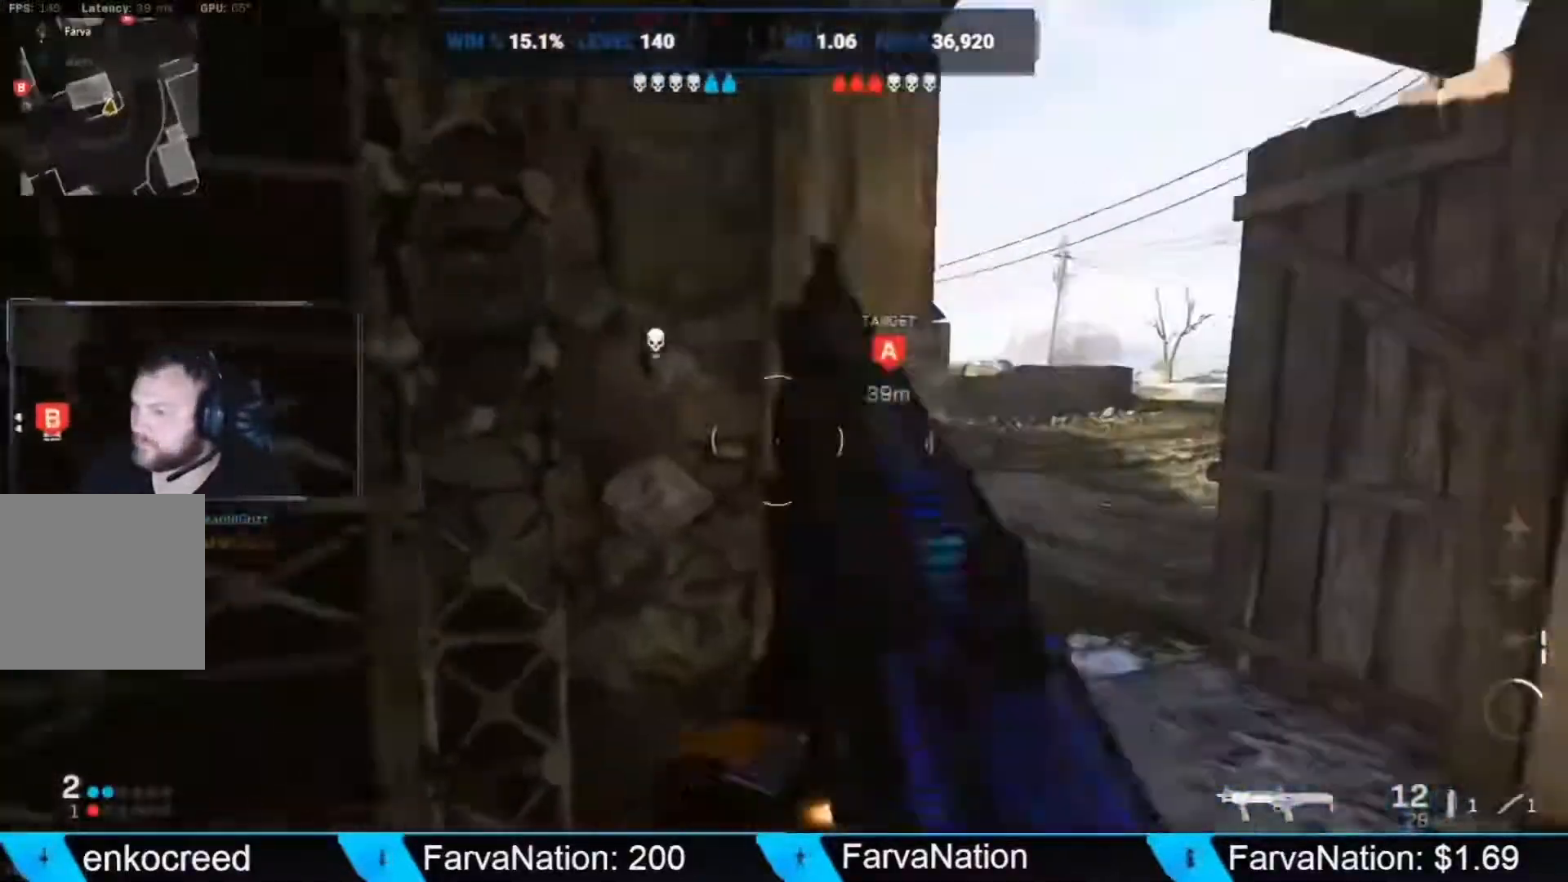
{"buttons": [], "left_stick": "up-right", "right_stick": "center", "events": [[33, "right_stick", "center"], [400, "left_stick", "up-right"]]}
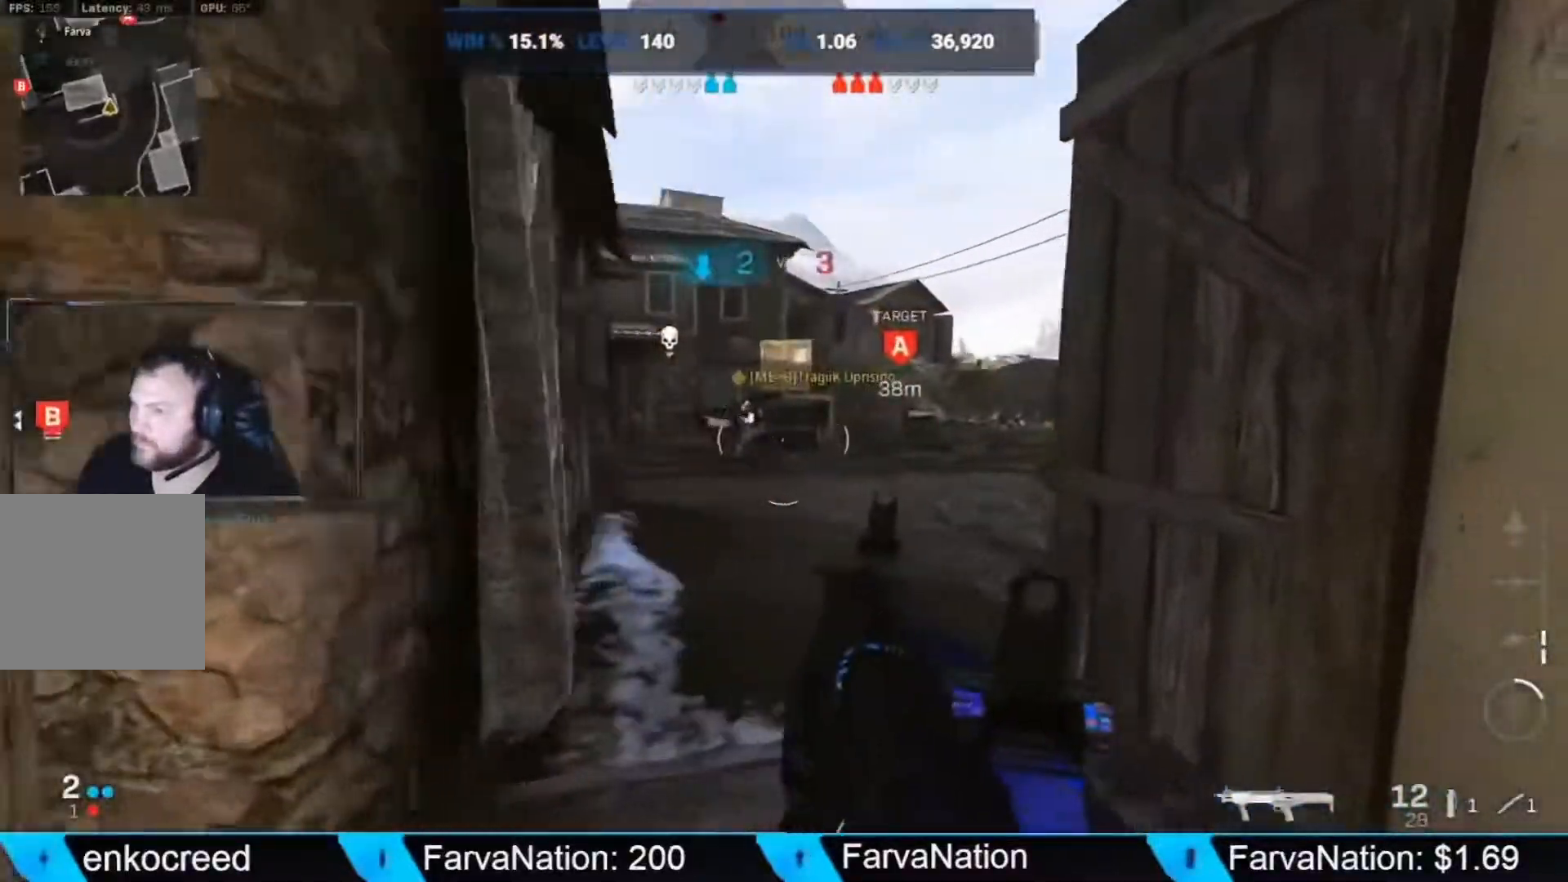
{"buttons": ["L2"], "left_stick": "down-right", "right_stick": "center", "events": [[100, "Y", "down"], [200, "Y", "up"], [233, "L2", "down"], [233, "left_stick", "up-left"], [333, "left_stick", "left"], [467, "left_stick", "down-right"]]}
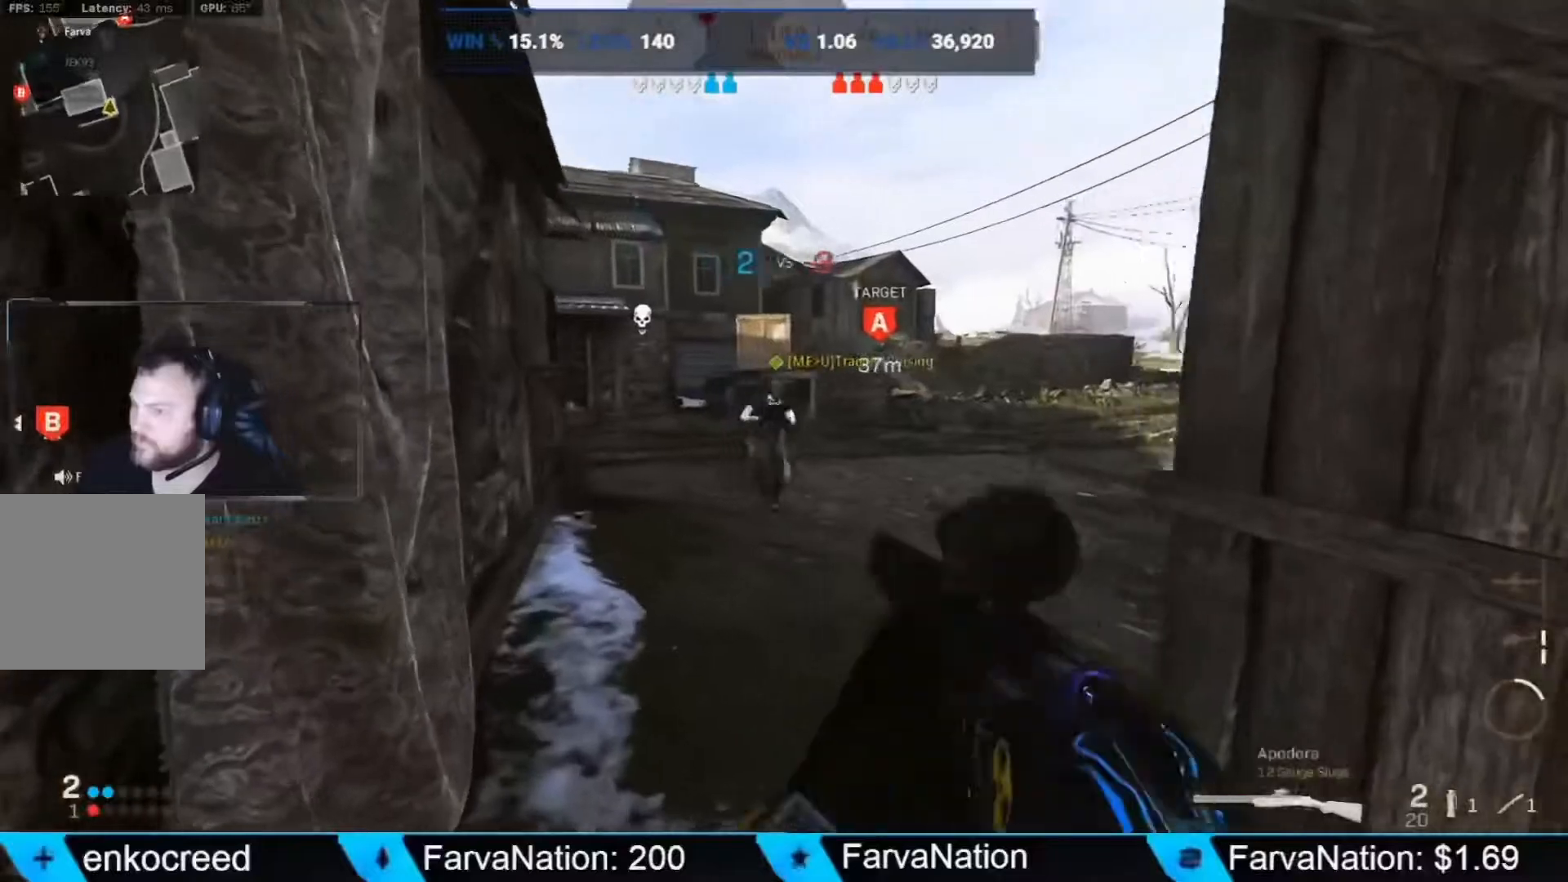
{"buttons": [], "left_stick": "up-left", "right_stick": "left", "events": [[167, "R2", "down"], [233, "left_stick", "down-left"], [233, "right_stick", "left"], [333, "right_stick", "center"], [367, "L2", "up"], [367, "R2", "up"], [400, "left_stick", "left"], [400, "right_stick", "left"], [500, "left_stick", "up-left"]]}
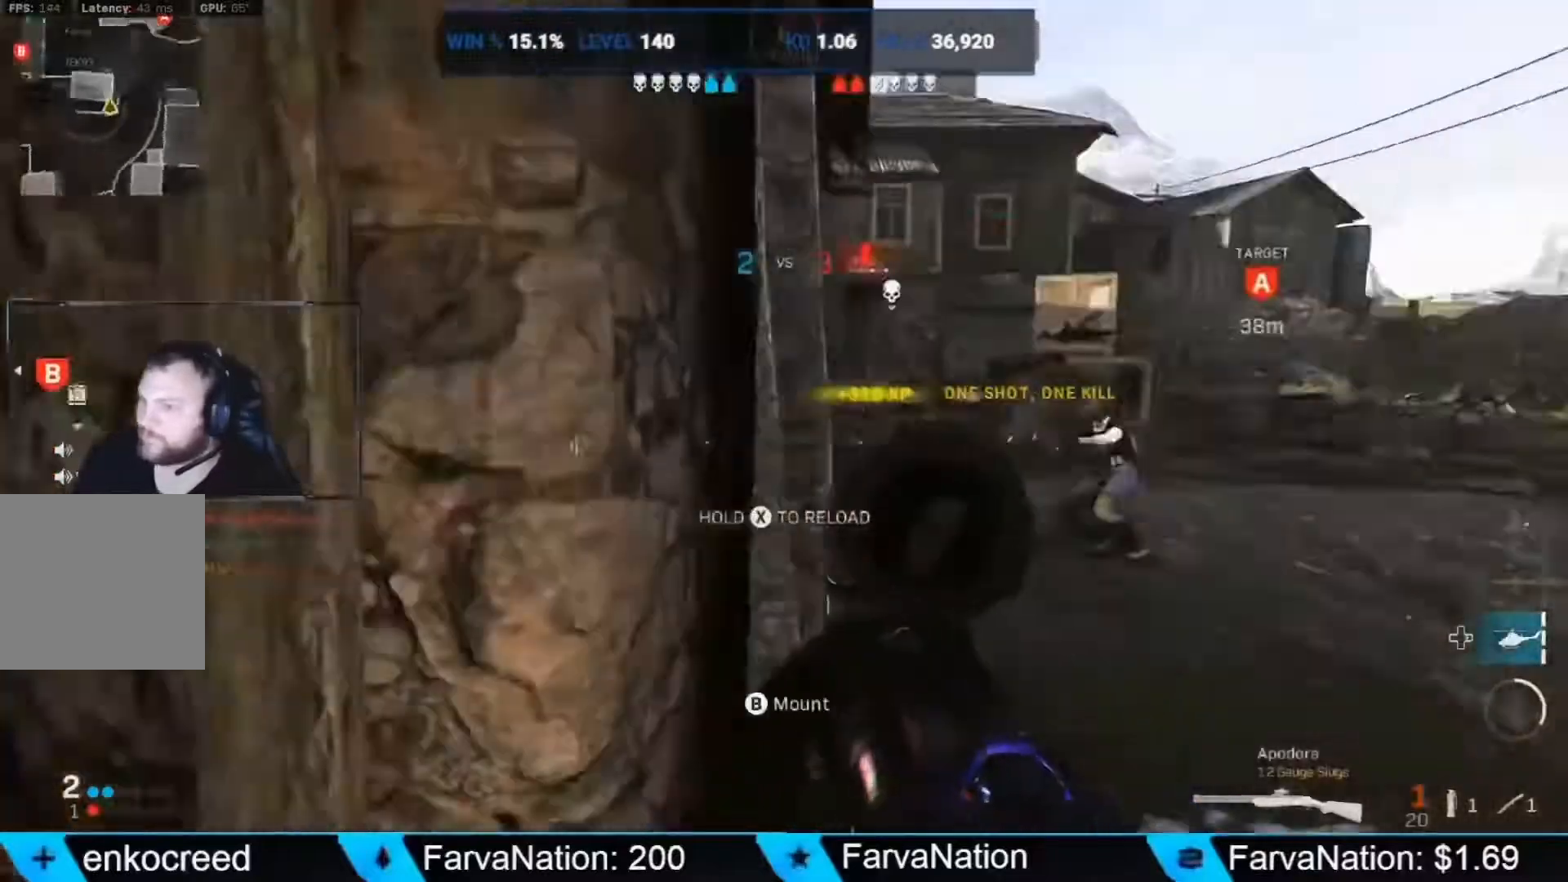
{"buttons": ["Y", "R2", "L3"], "left_stick": "up", "right_stick": "center", "events": [[167, "L3", "down"], [233, "right_stick", "center"], [300, "L3", "up"], [300, "left_stick", "up"], [467, "L3", "down"], [467, "Y", "down"], [500, "R2", "down"]]}
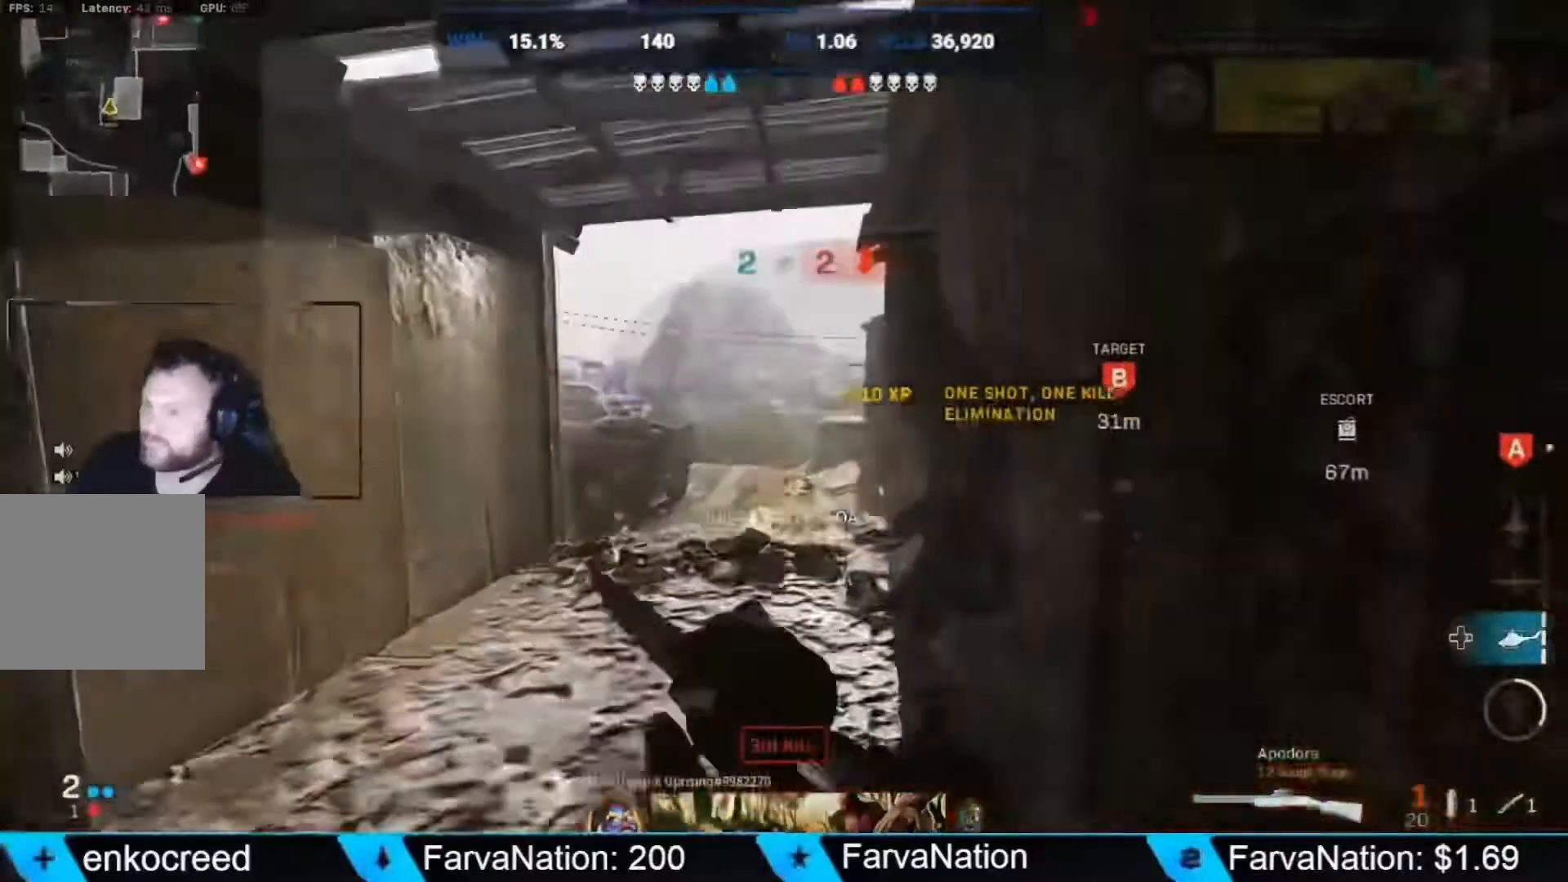
{"buttons": ["L2"], "left_stick": "up", "right_stick": "center", "events": [[33, "L3", "up"], [67, "Y", "up"], [100, "R2", "up"], [233, "L3", "down"], [333, "L3", "up"], [333, "left_stick", "down-left"], [433, "L2", "down"], [433, "left_stick", "up"]]}
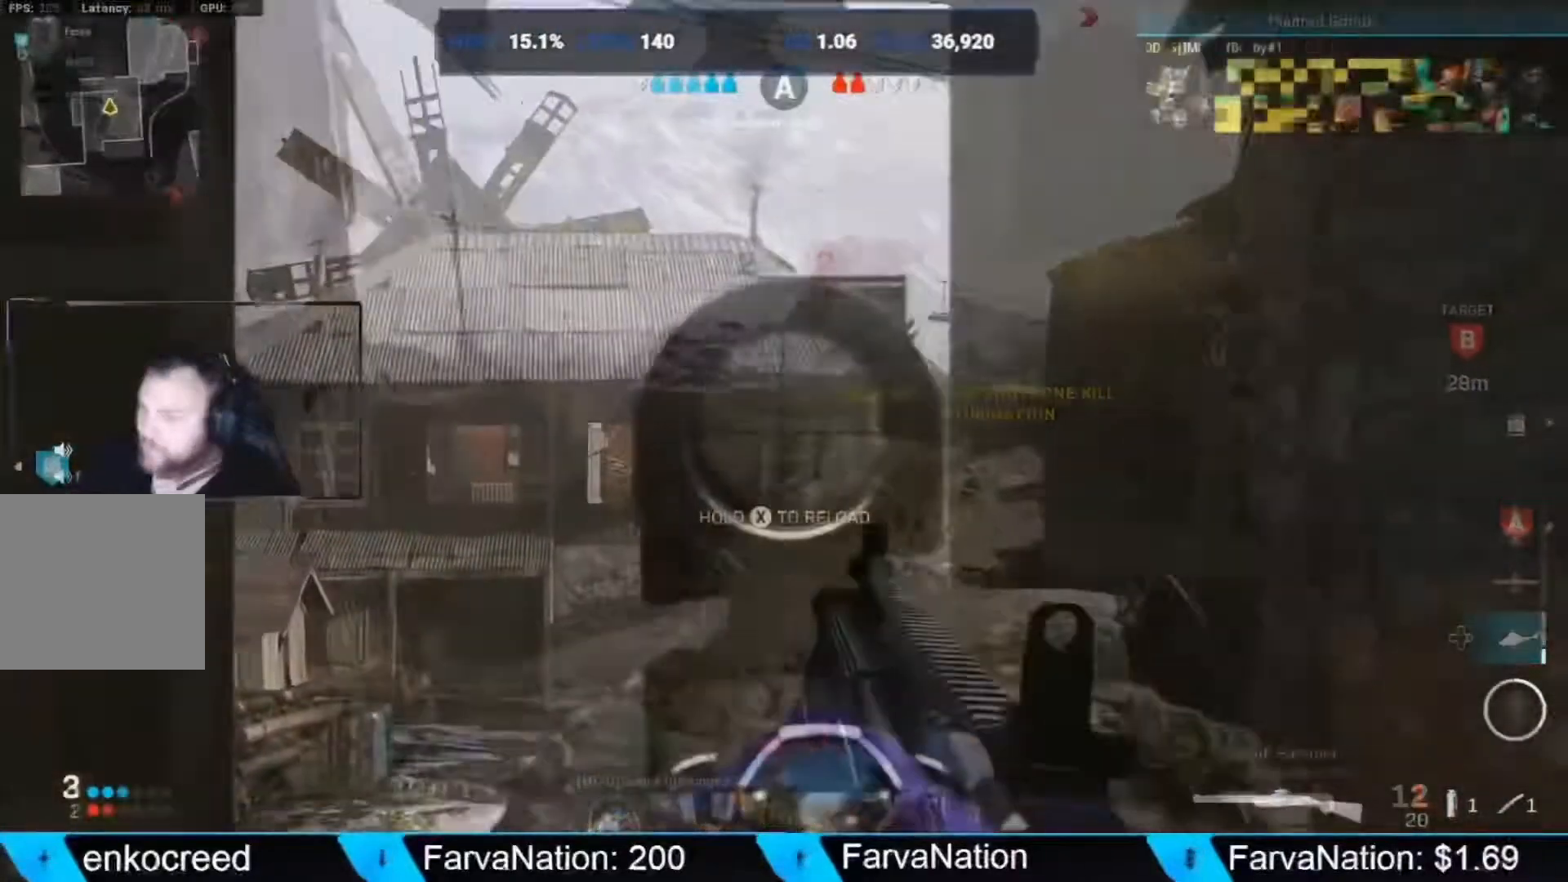
{"buttons": ["L2"], "left_stick": "center", "right_stick": "left"}
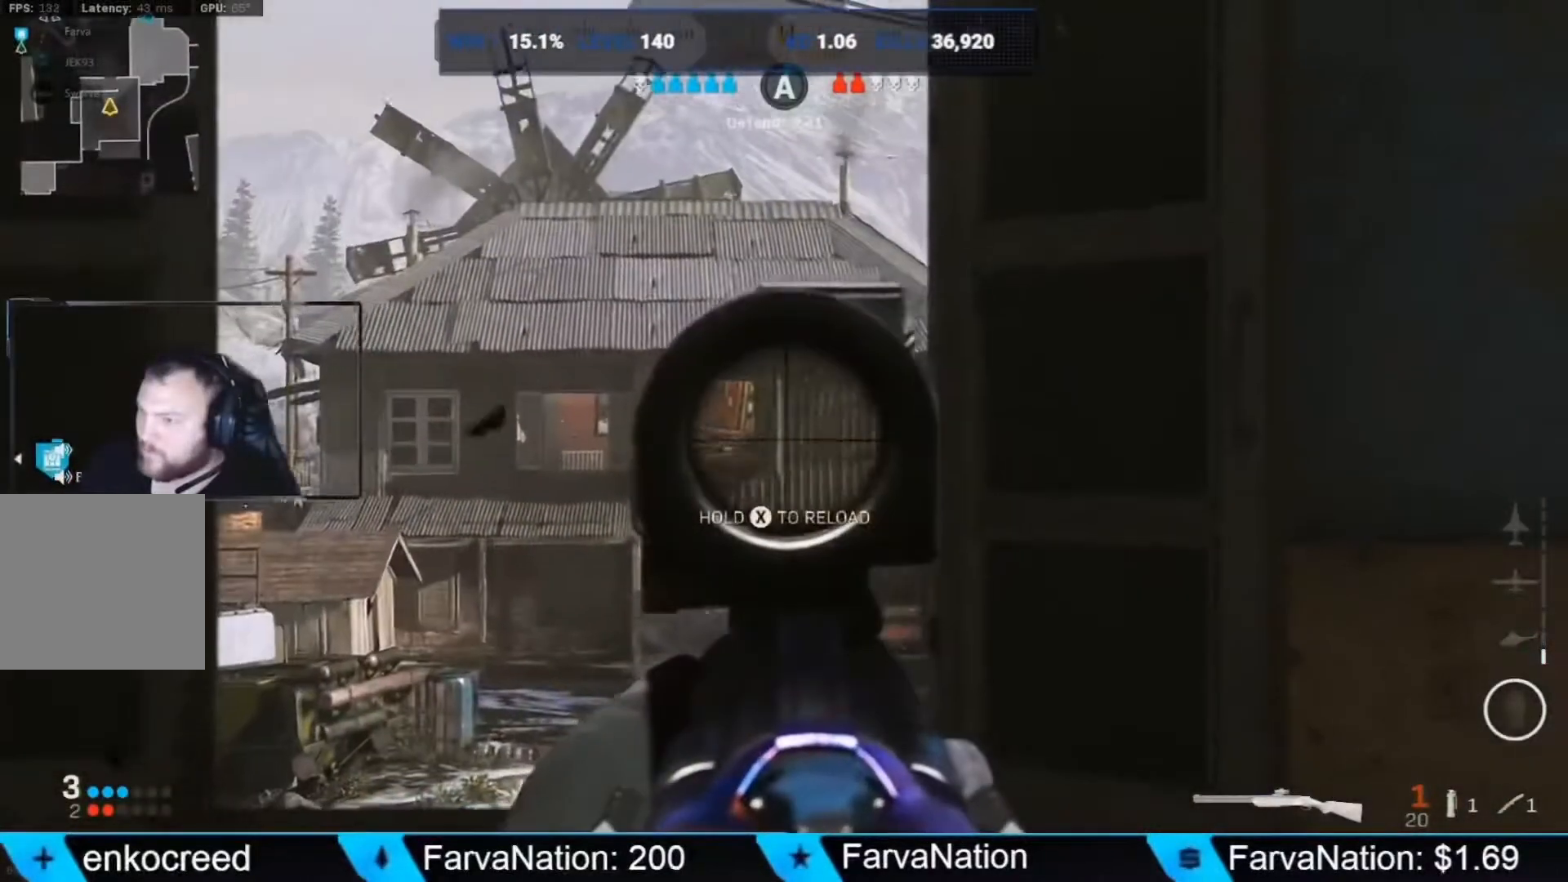
{"buttons": ["L2"], "left_stick": "down-left", "right_stick": "left", "events": [[67, "right_stick", "center"], [267, "left_stick", "down-left"], [500, "right_stick", "left"]]}
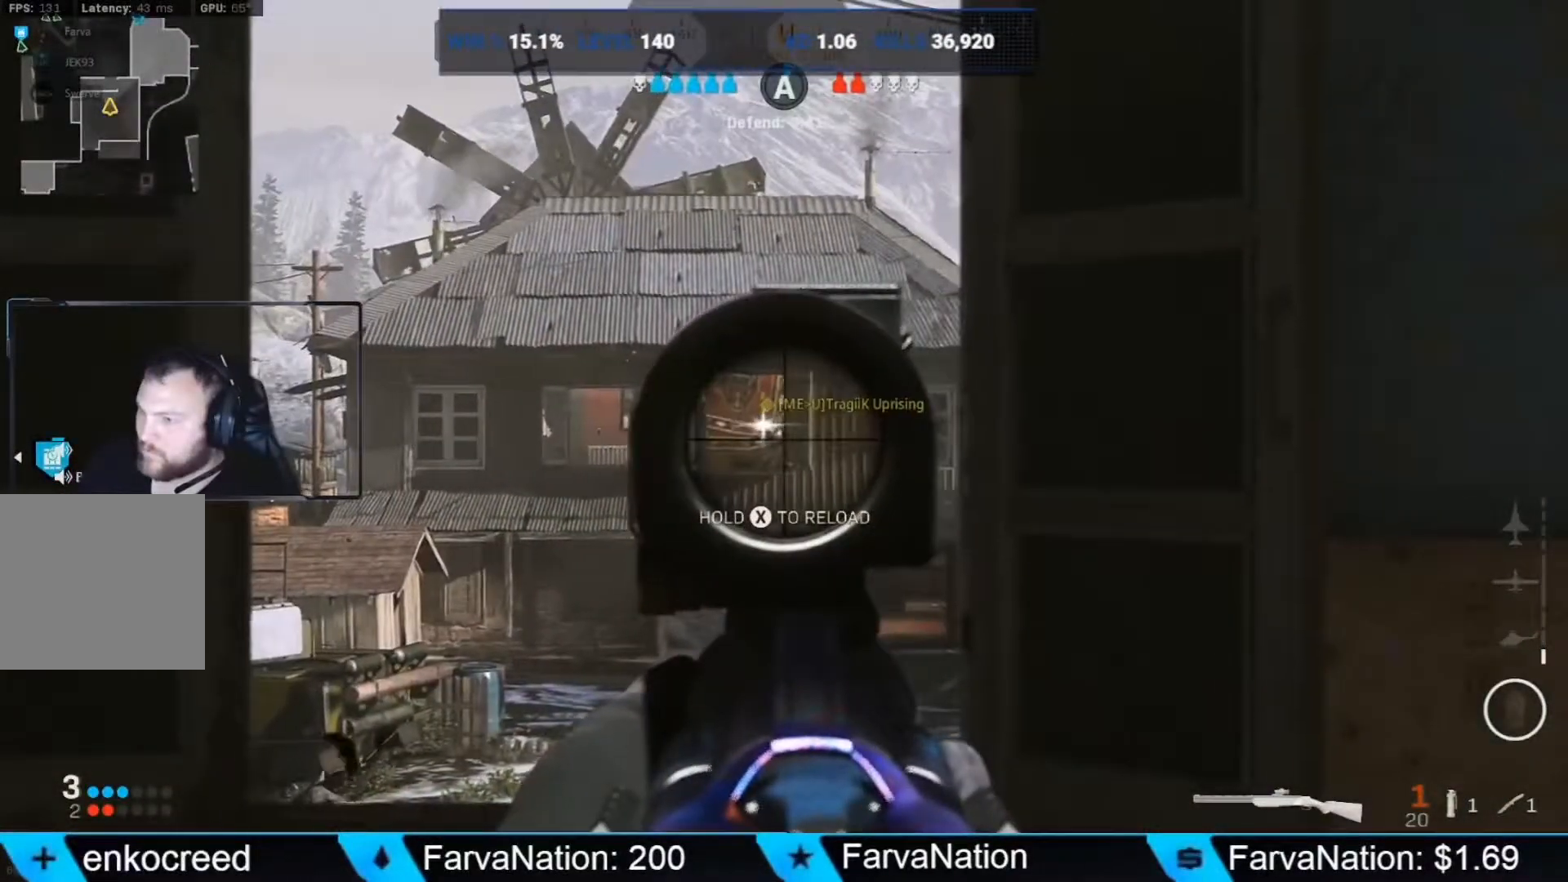
{"buttons": [], "left_stick": "right", "right_stick": "center", "events": [[33, "left_stick", "center"], [167, "R2", "down"], [167, "left_stick", "right"], [167, "right_stick", "center"], [233, "L2", "up"], [300, "R2", "up"]]}
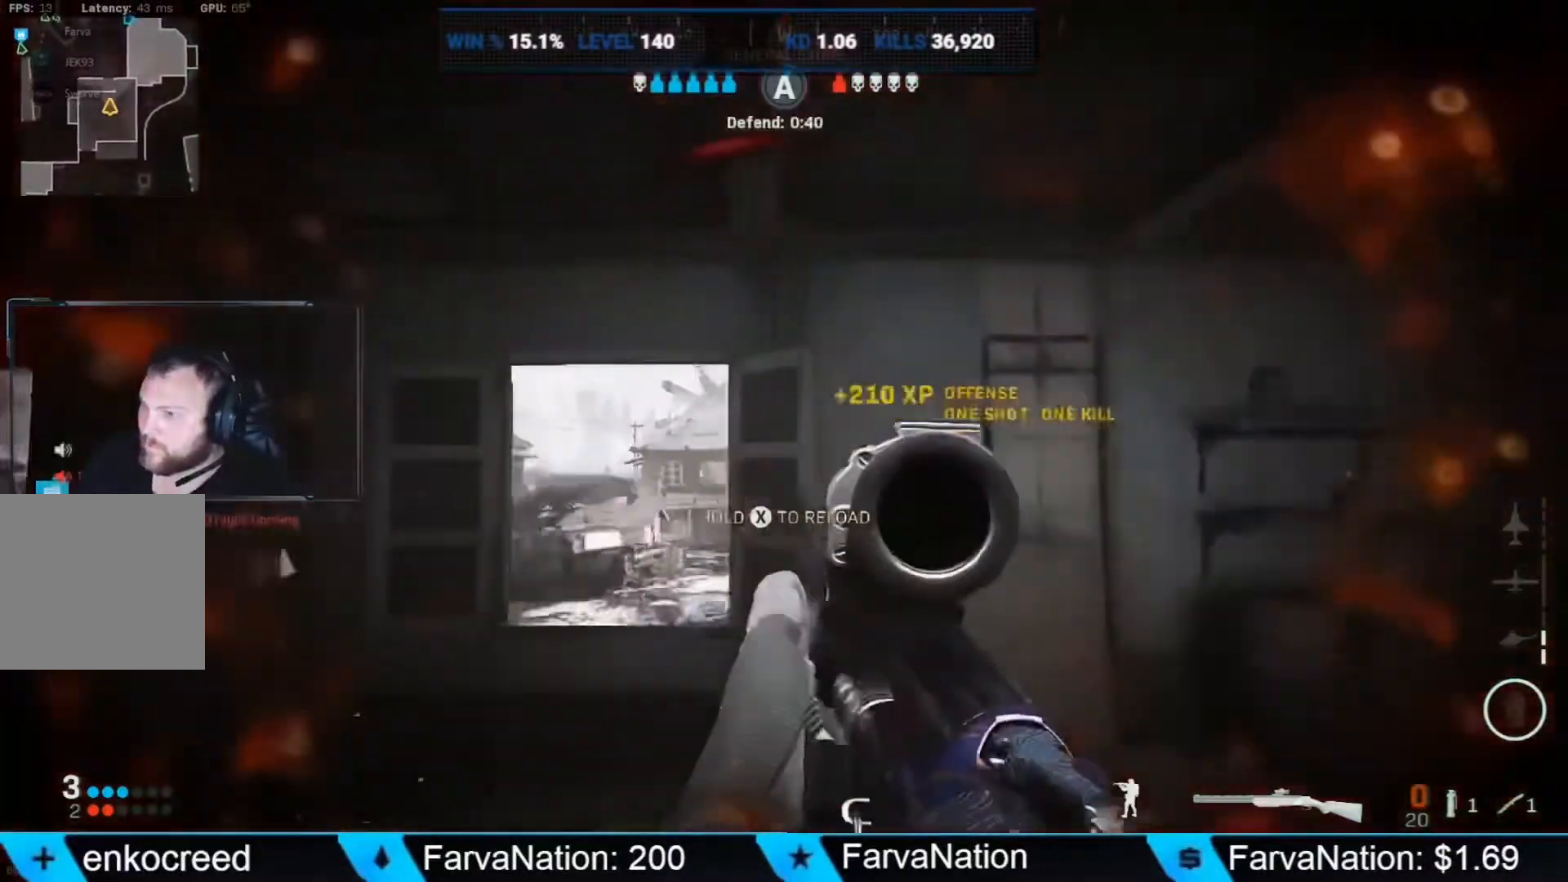
{"buttons": [], "left_stick": "right", "right_stick": "left", "events": [[267, "right_stick", "down"], [400, "right_stick", "left"]]}
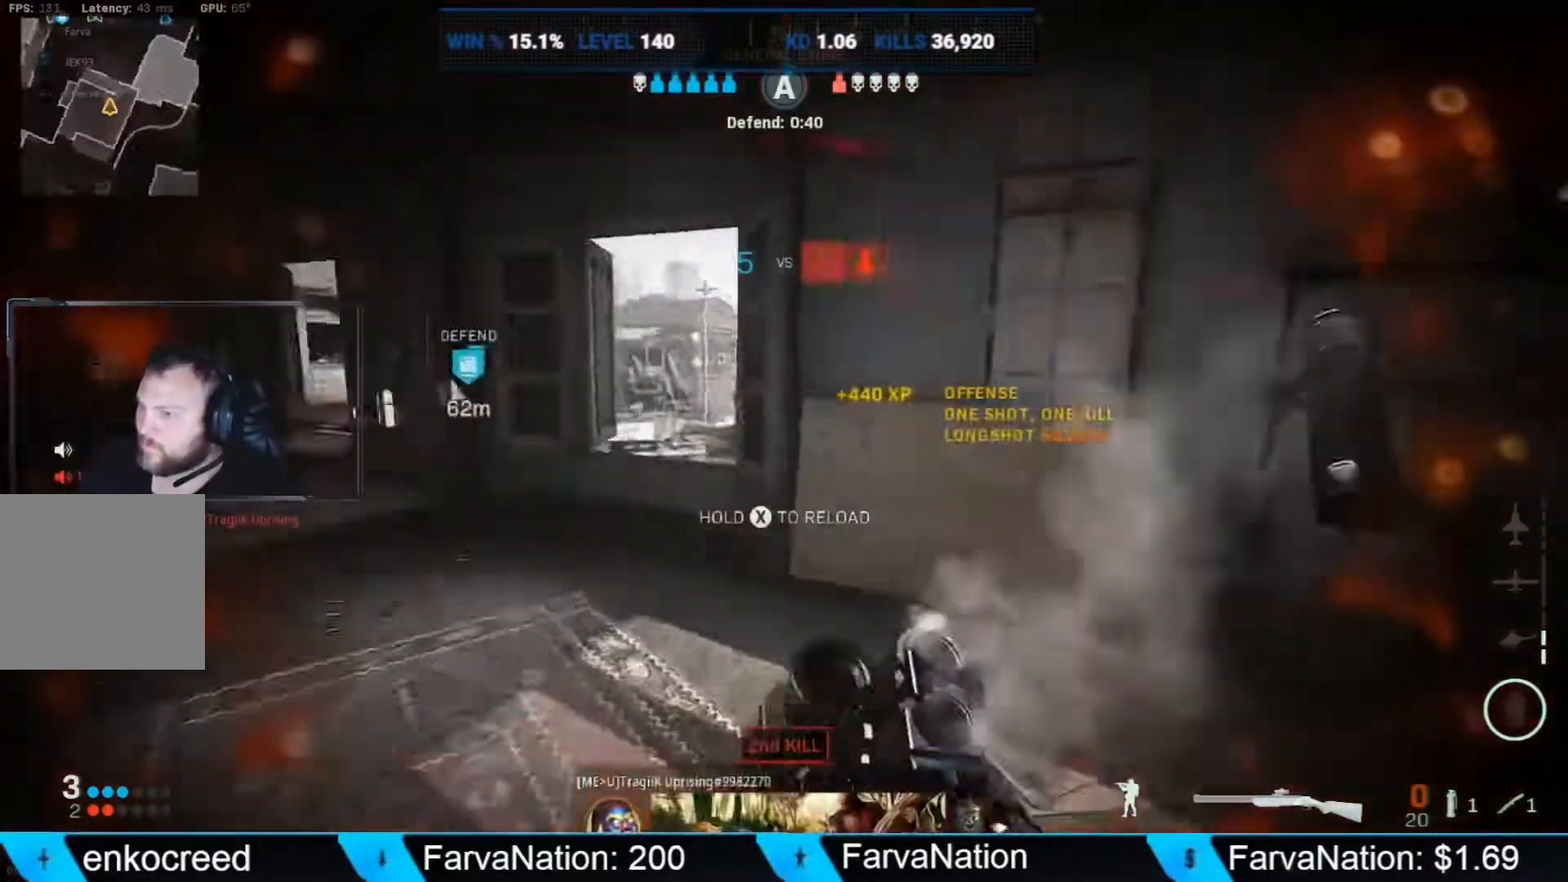
{"buttons": [], "left_stick": "down-left", "right_stick": "center", "events": [[133, "left_stick", "down"], [367, "left_stick", "down-left"], [433, "right_stick", "center"]]}
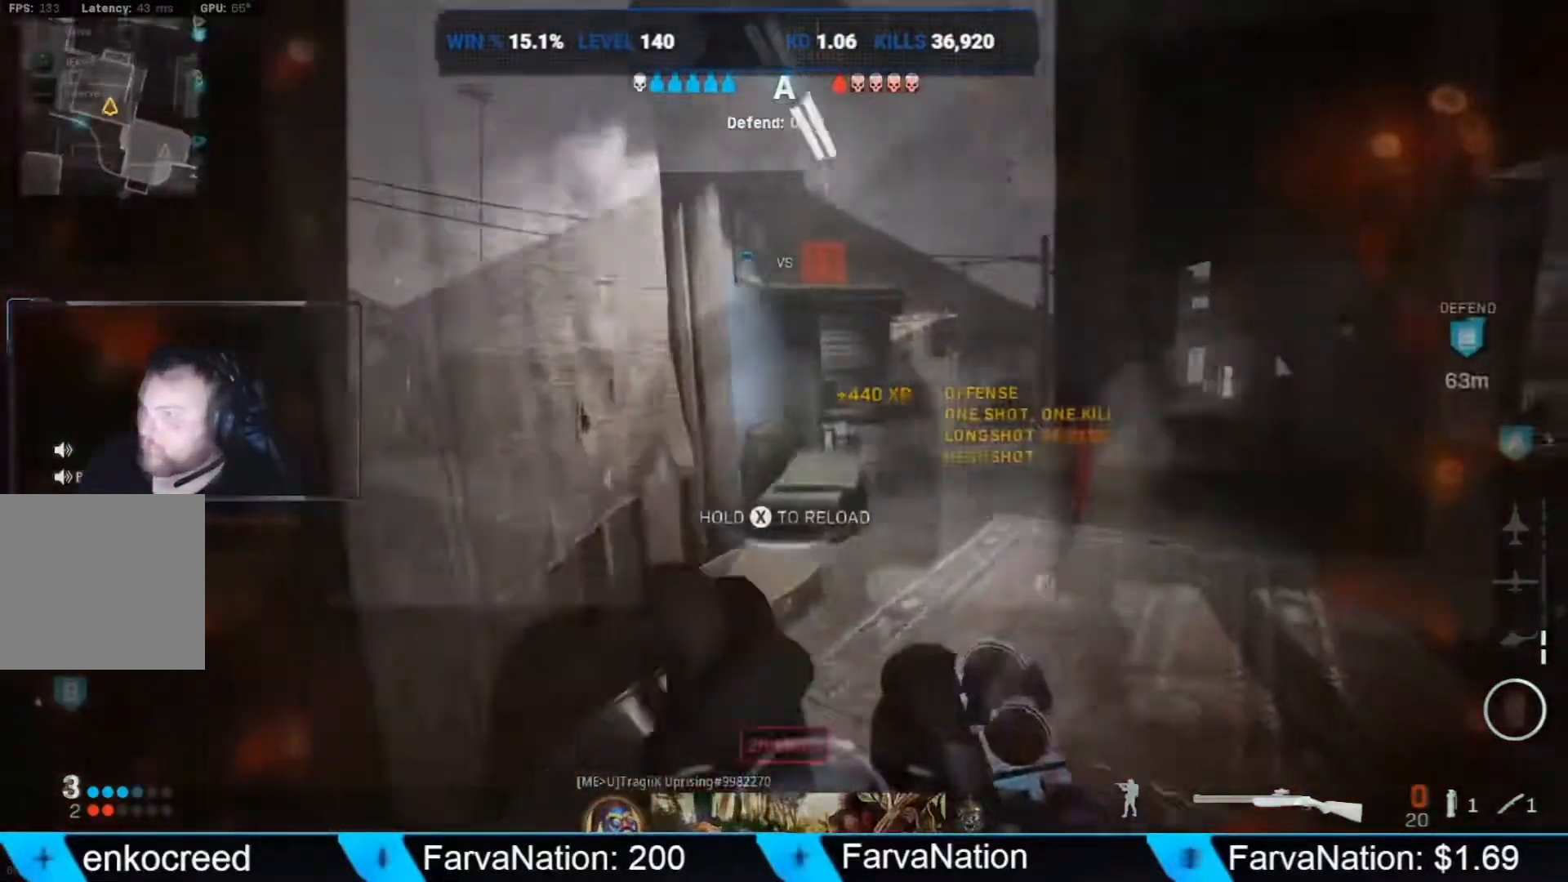
{"buttons": ["L2"], "left_stick": "down-left", "right_stick": "center", "events": [[33, "L2", "down"], [233, "right_stick", "right"], [267, "left_stick", "down-right"], [333, "left_stick", "right"], [367, "right_stick", "center"], [500, "left_stick", "down-left"]]}
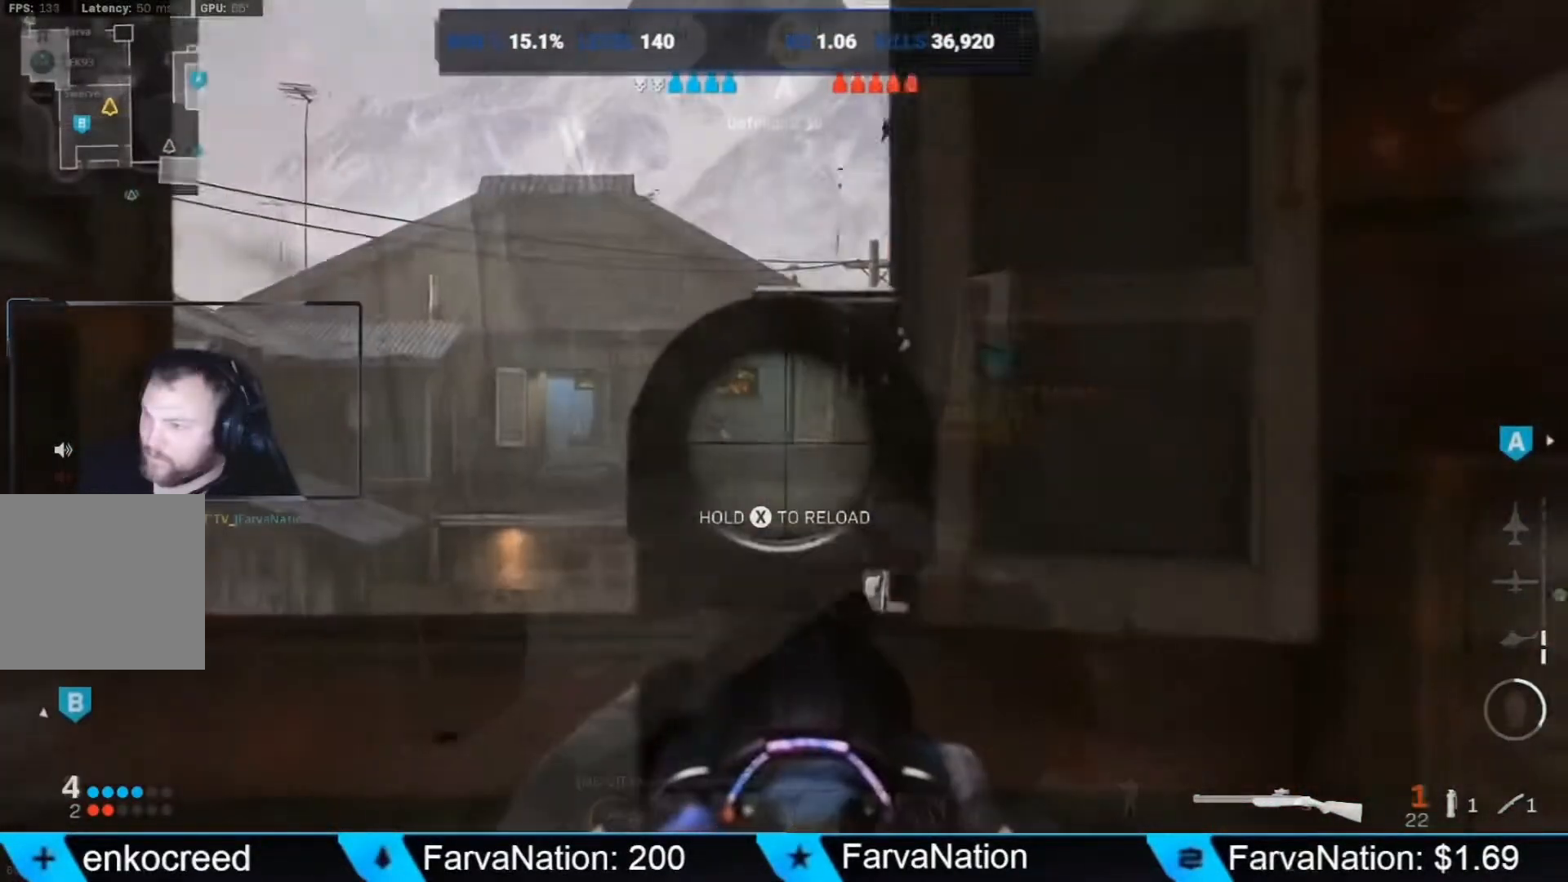
{"buttons": ["L2"], "left_stick": "down-left", "right_stick": "up-left", "events": [[467, "right_stick", "up-left"]]}
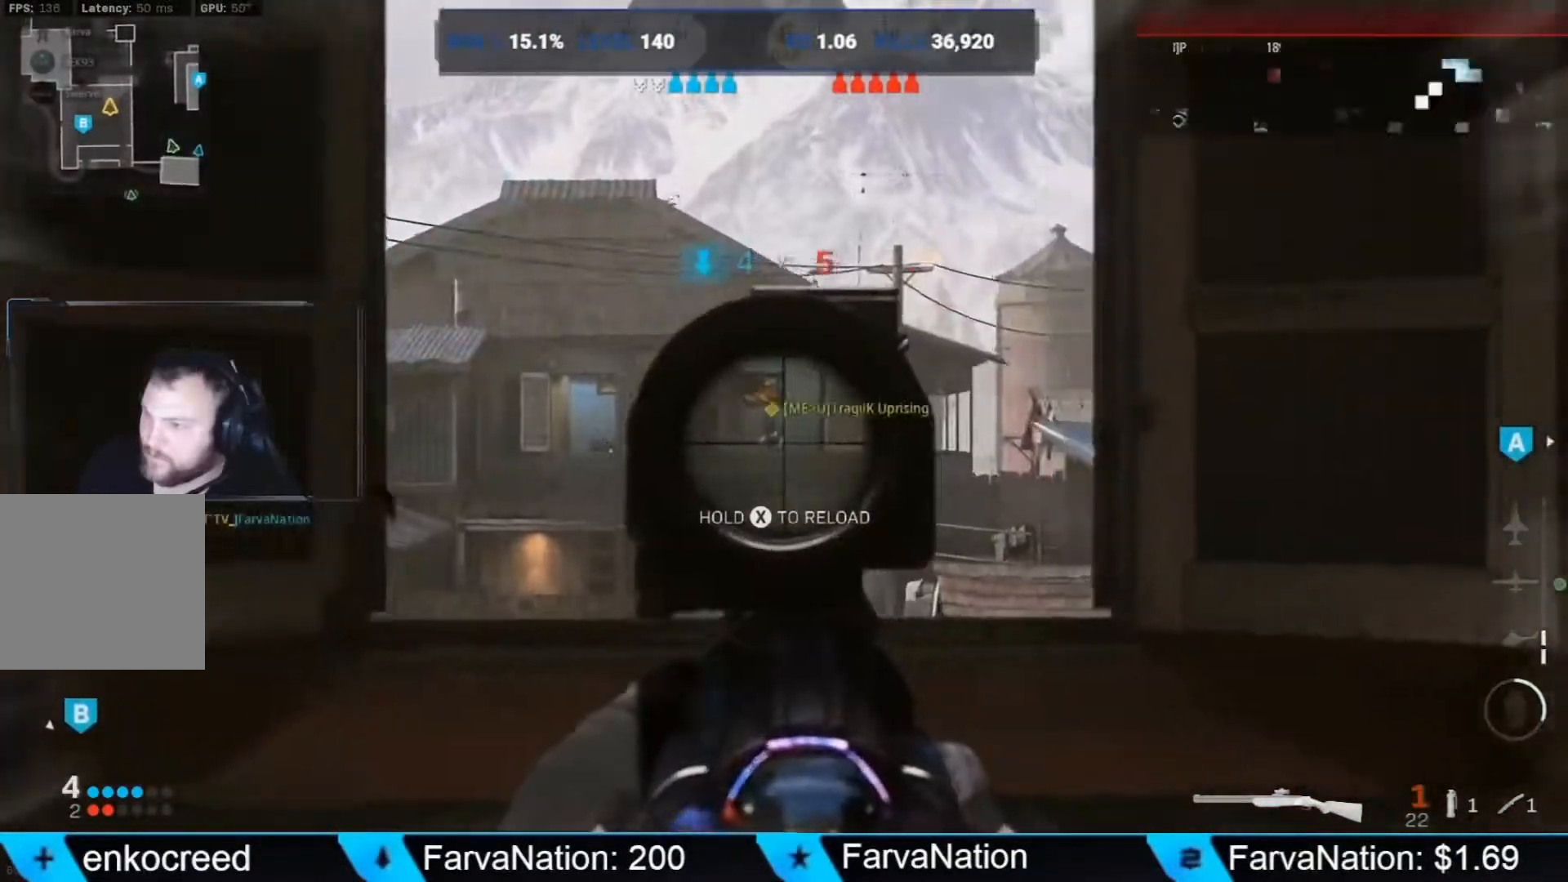
{"buttons": [], "left_stick": "left", "right_stick": "left", "events": [[33, "left_stick", "left"], [100, "R2", "down"], [200, "L2", "up"], [200, "right_stick", "center"], [233, "R2", "up"], [367, "right_stick", "left"]]}
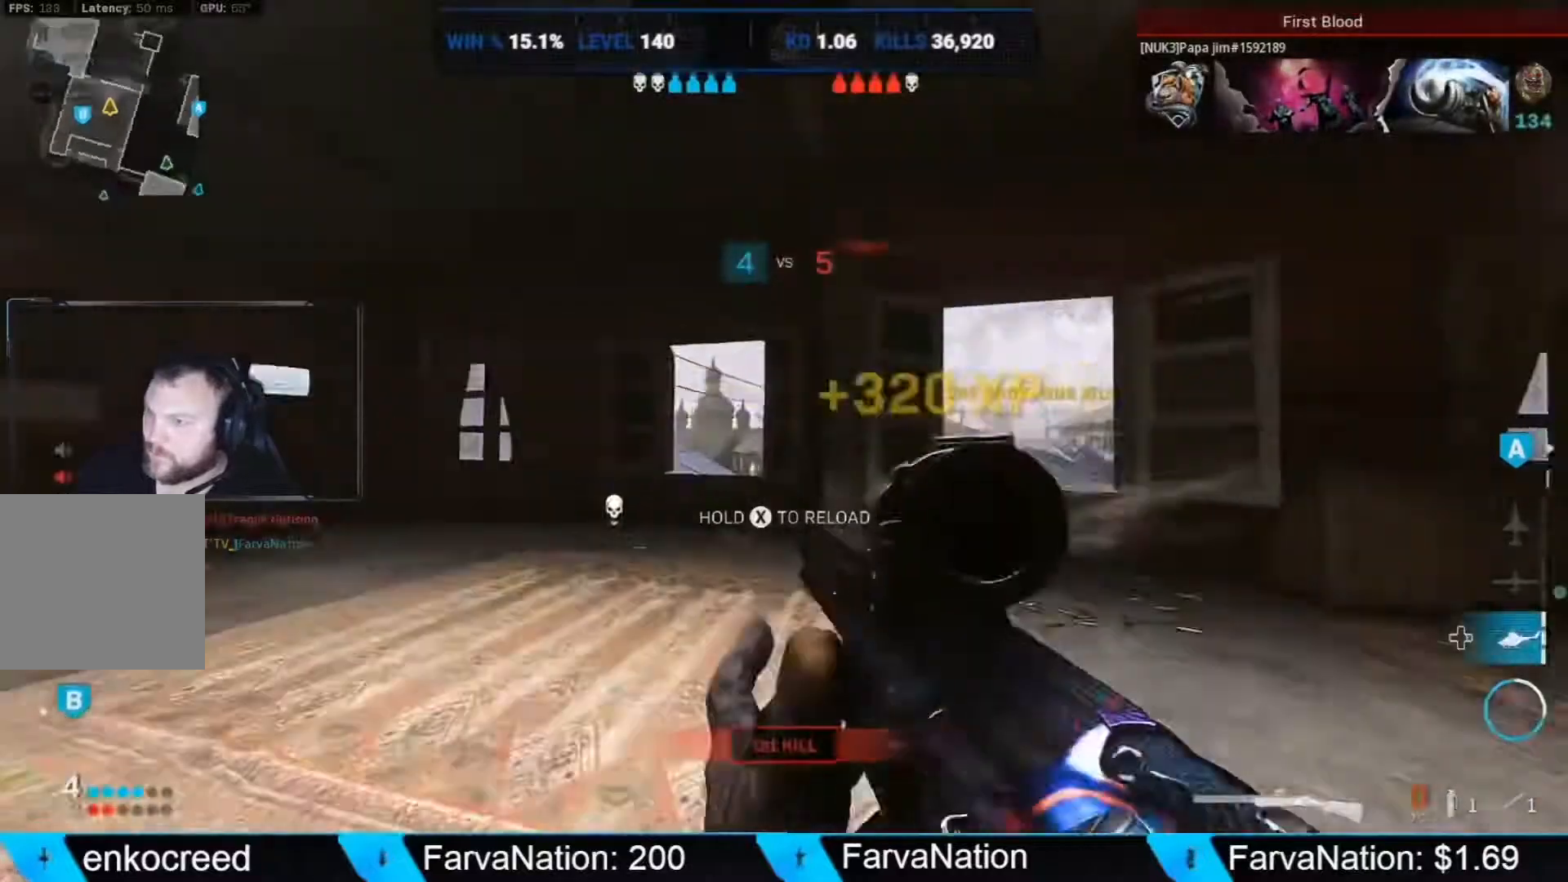
{"buttons": [], "left_stick": "left", "right_stick": "center", "events": [[100, "right_stick", "center"], [167, "right_stick", "right"], [367, "right_stick", "center"]]}
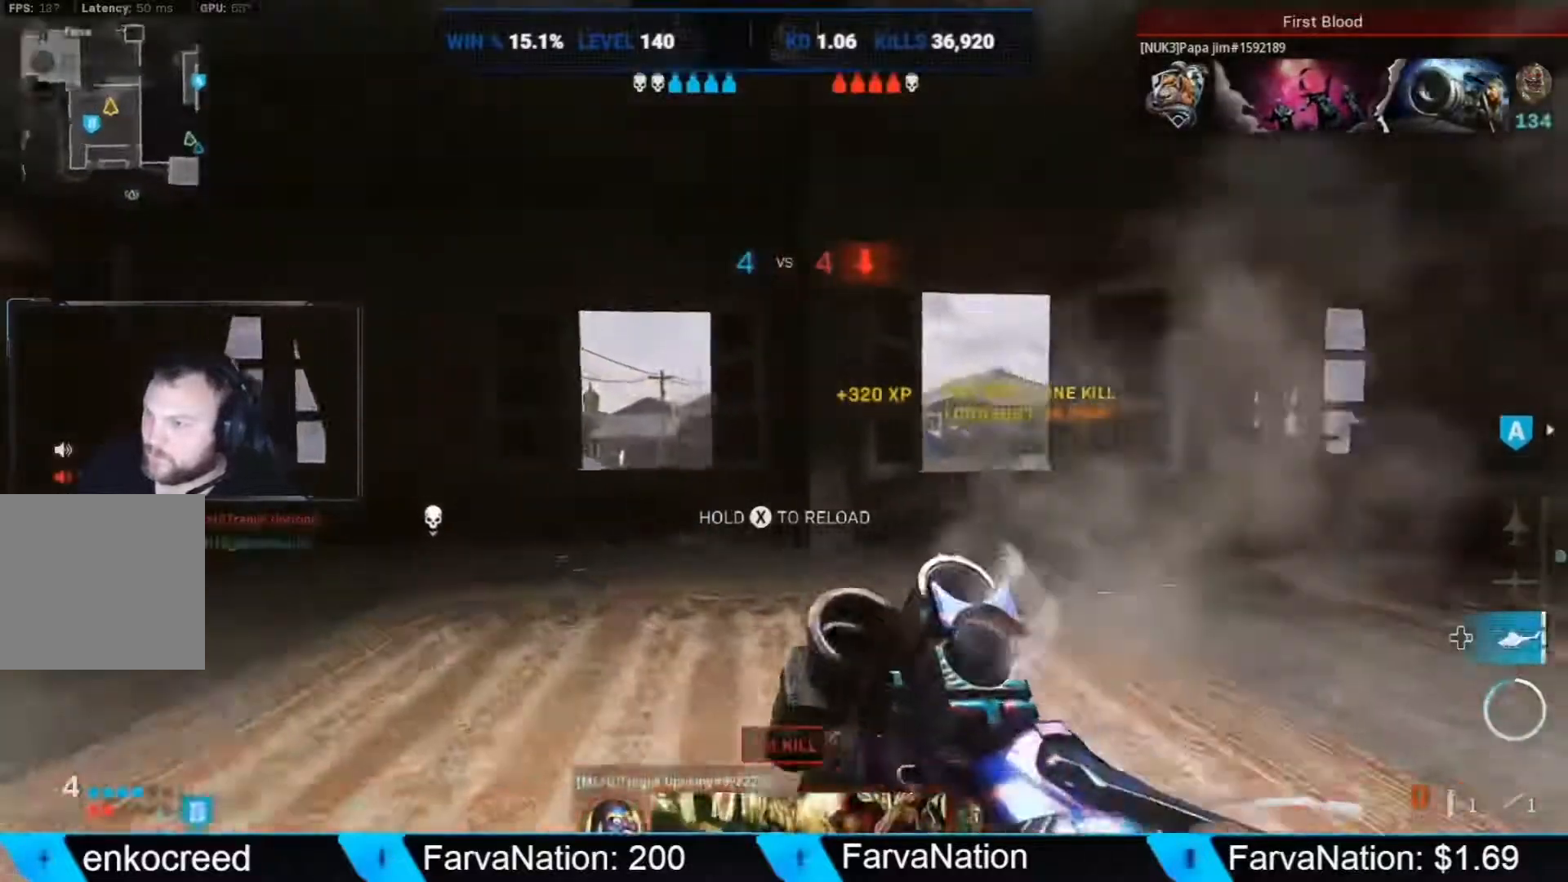
{"buttons": ["L2", "R3"], "left_stick": "left", "right_stick": "center", "events": [[67, "left_stick", "up"], [300, "left_stick", "up-left"], [367, "R3", "down"], [433, "left_stick", "left"], [500, "L2", "down"]]}
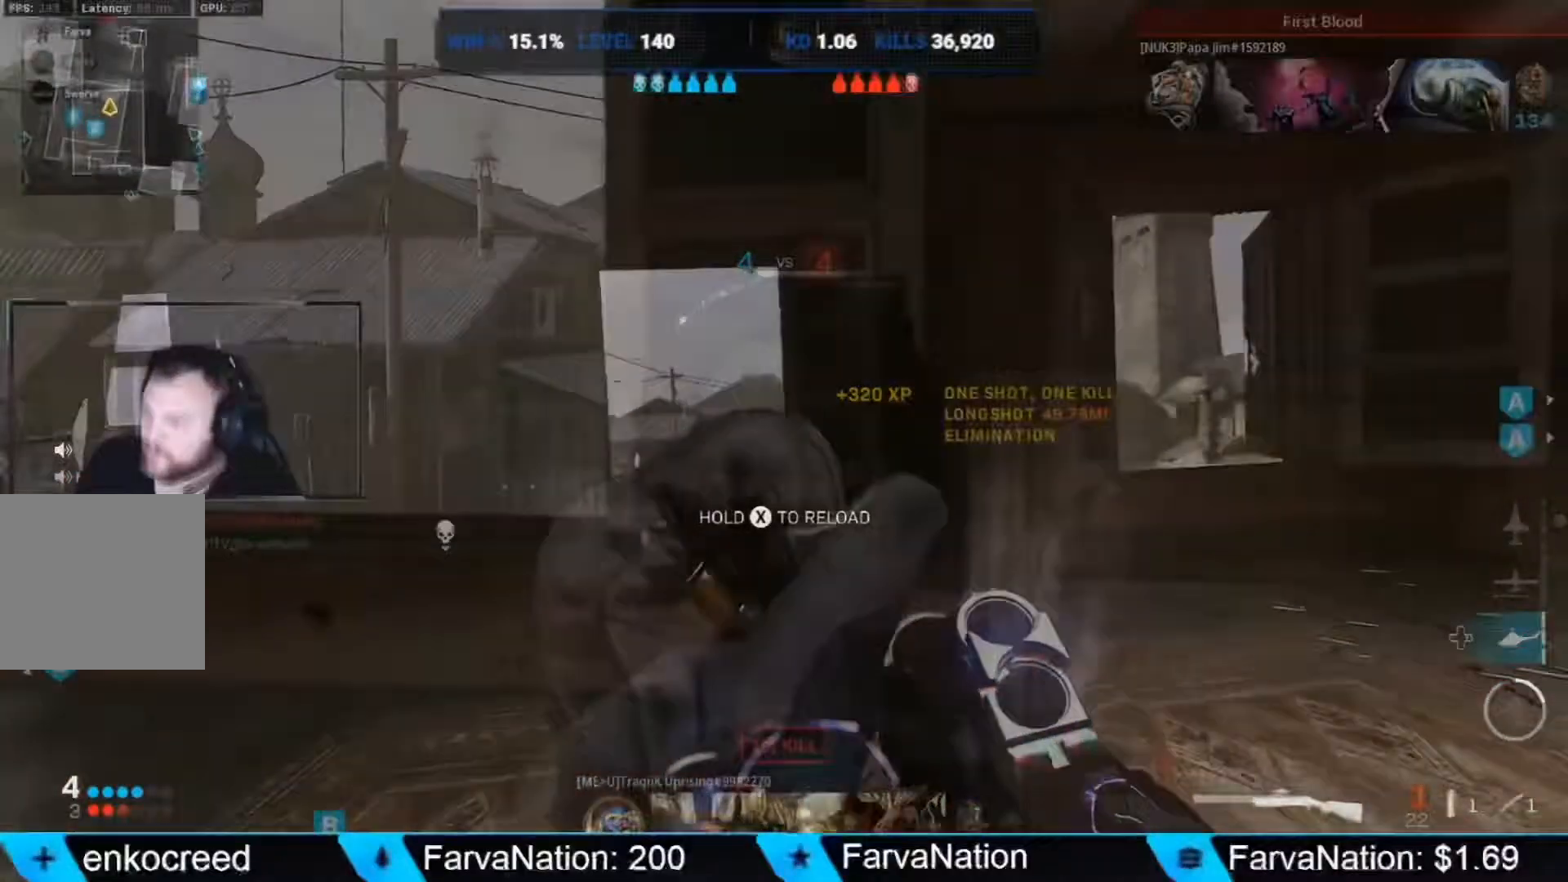
{"buttons": ["L2"], "left_stick": "left", "right_stick": "center", "events": [[200, "R3", "up"]]}
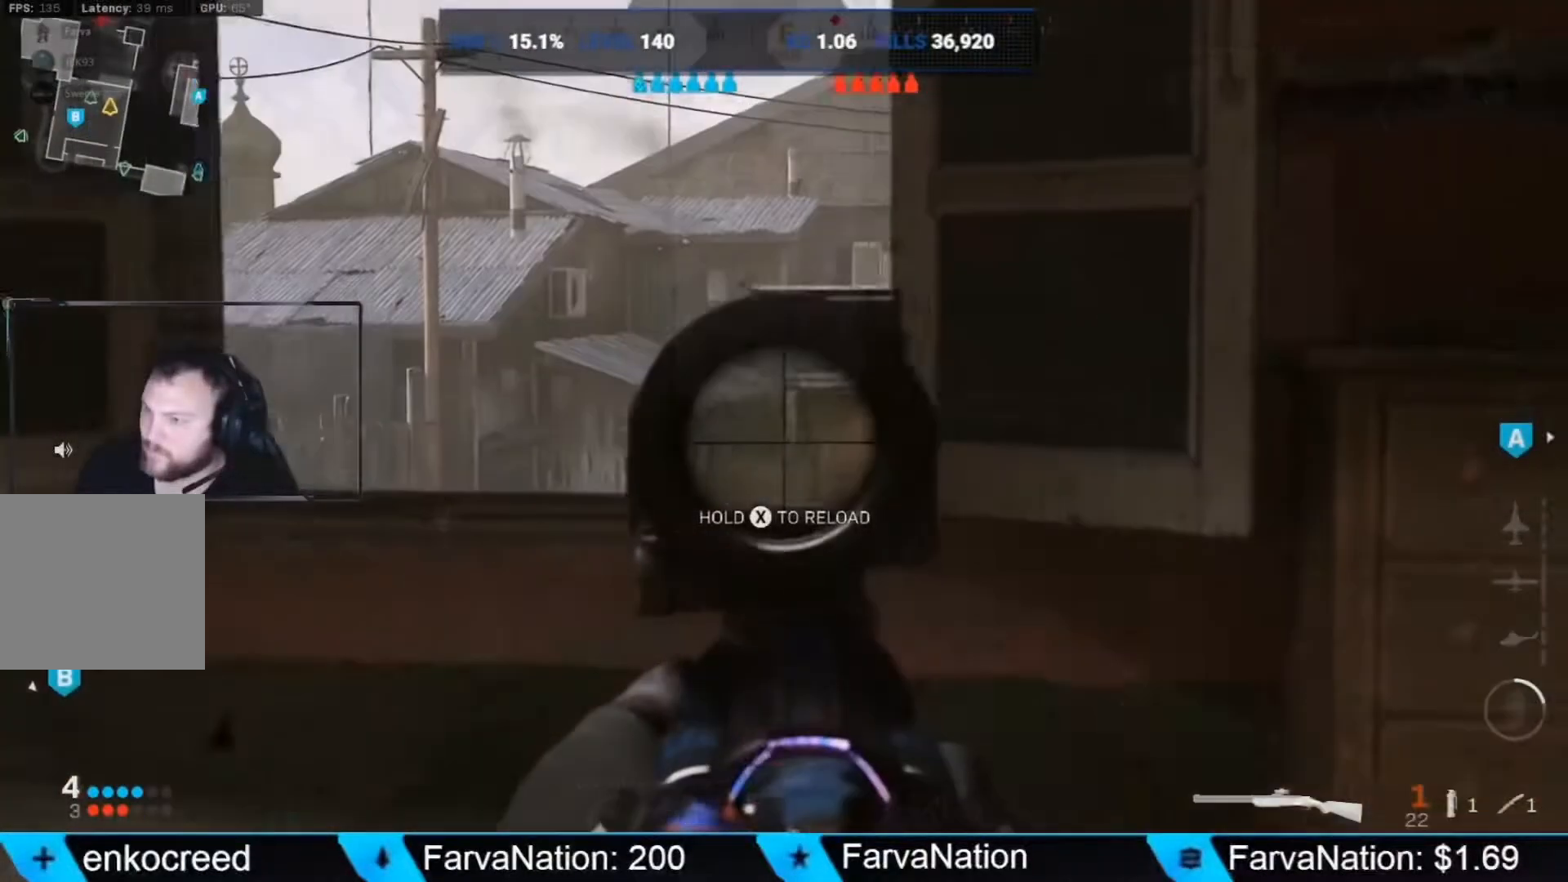
{"buttons": ["L2"], "left_stick": "left", "right_stick": "down-right", "events": [[100, "left_stick", "right"], [233, "left_stick", "center"], [367, "left_stick", "left"], [500, "right_stick", "down-right"]]}
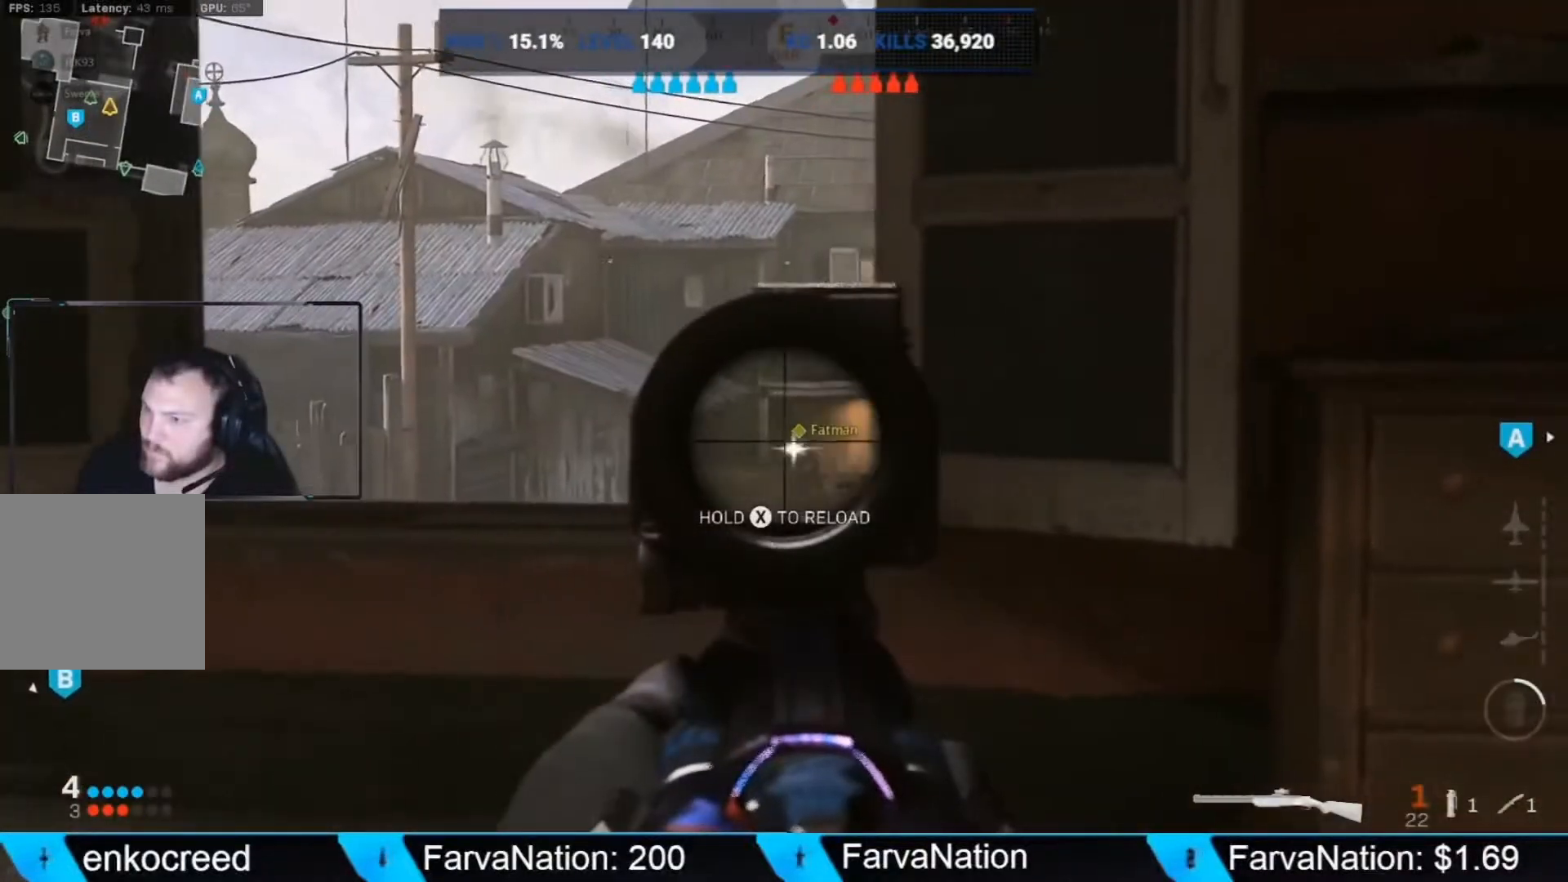
{"buttons": [], "left_stick": "right", "right_stick": "center", "events": [[67, "R2", "down"], [67, "left_stick", "right"], [200, "L2", "up"], [233, "R2", "up"], [267, "right_stick", "center"]]}
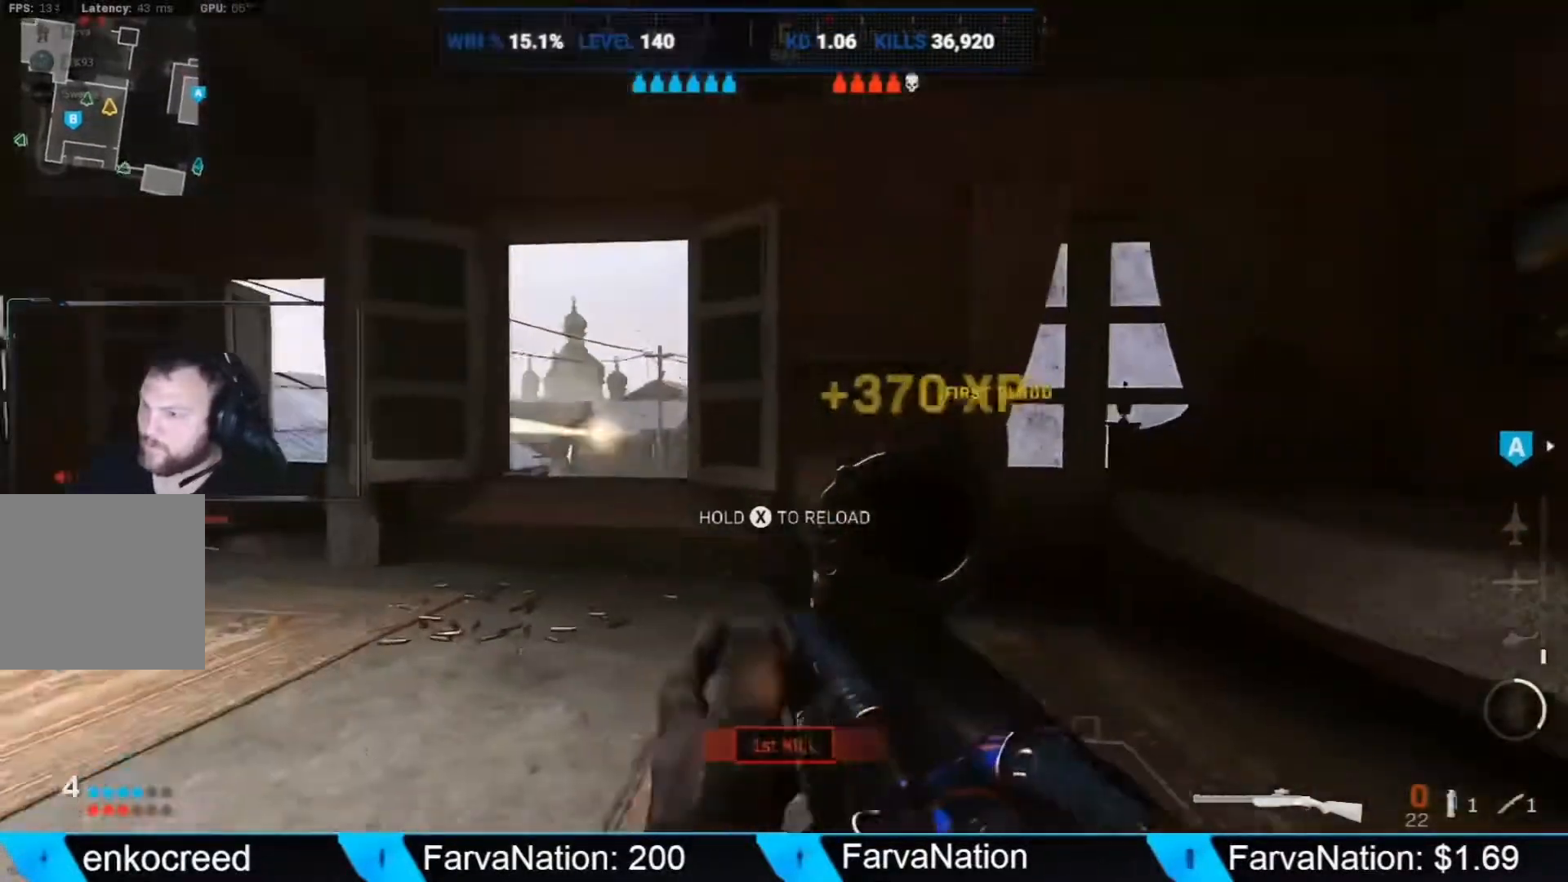
{"buttons": [], "left_stick": "down", "right_stick": "center", "events": [[367, "left_stick", "down"]]}